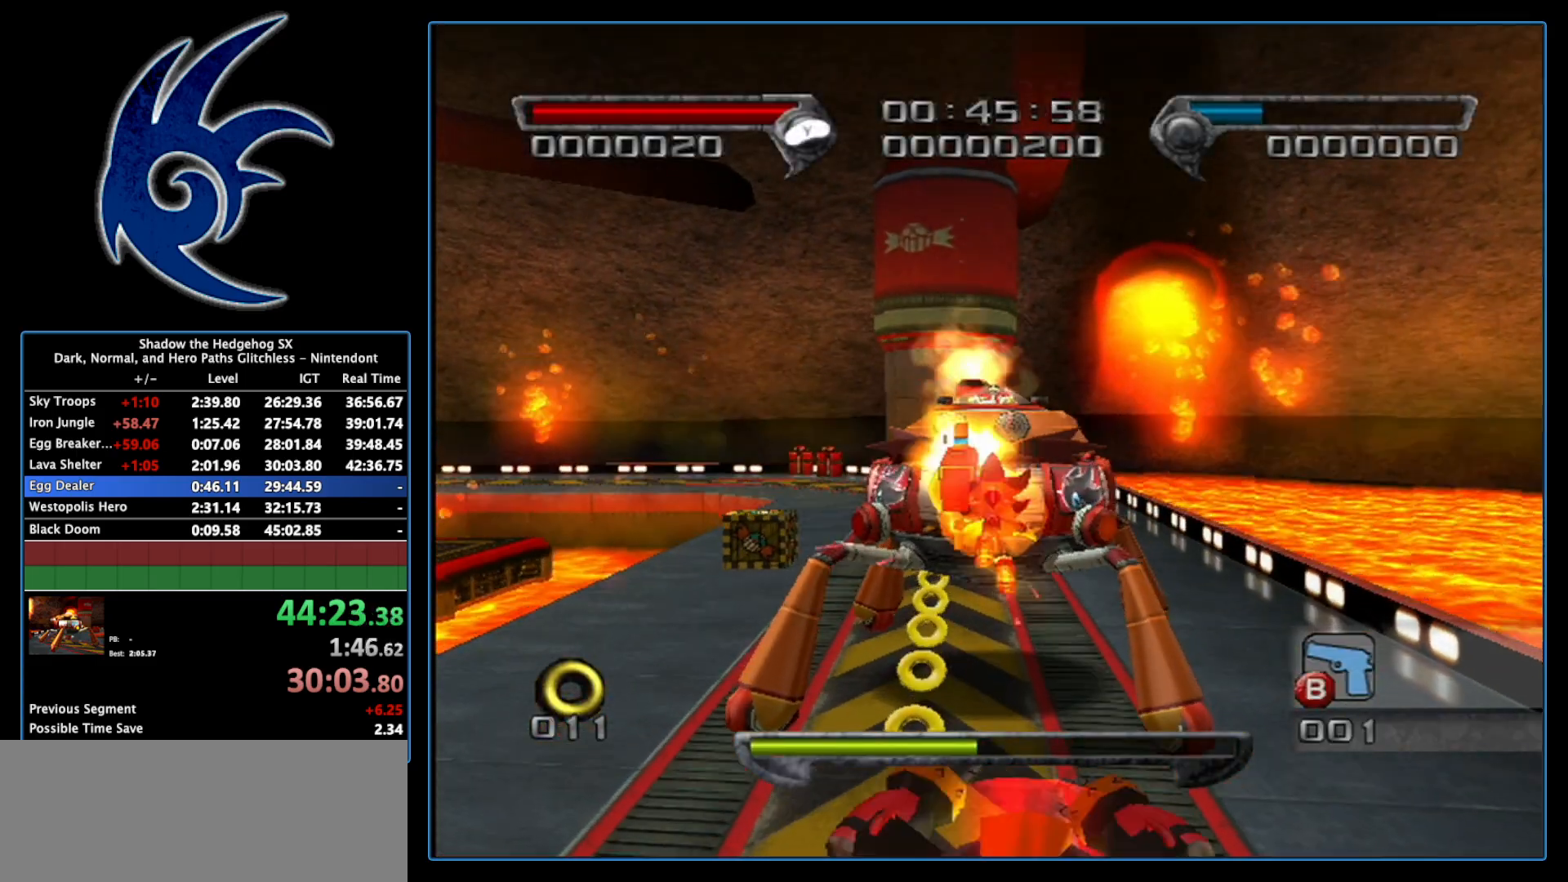
Gameplay with a controller (Nintendo layout); each line is a JSON object with the inputs held at the frame after it. "events" lists button and stick changes between this image and that frame as [ms after this image, input, new state], when the widget could be followed in between. Not read: L3 R3.
{"buttons": [], "left_stick": "up", "right_stick": "center", "events": [[17, "B", "down"], [83, "B", "up"], [117, "B", "down"], [183, "B", "up"], [217, "B", "down"], [267, "B", "up"], [300, "B", "down"], [367, "B", "up"], [433, "B", "down"], [450, "B", "up"]]}
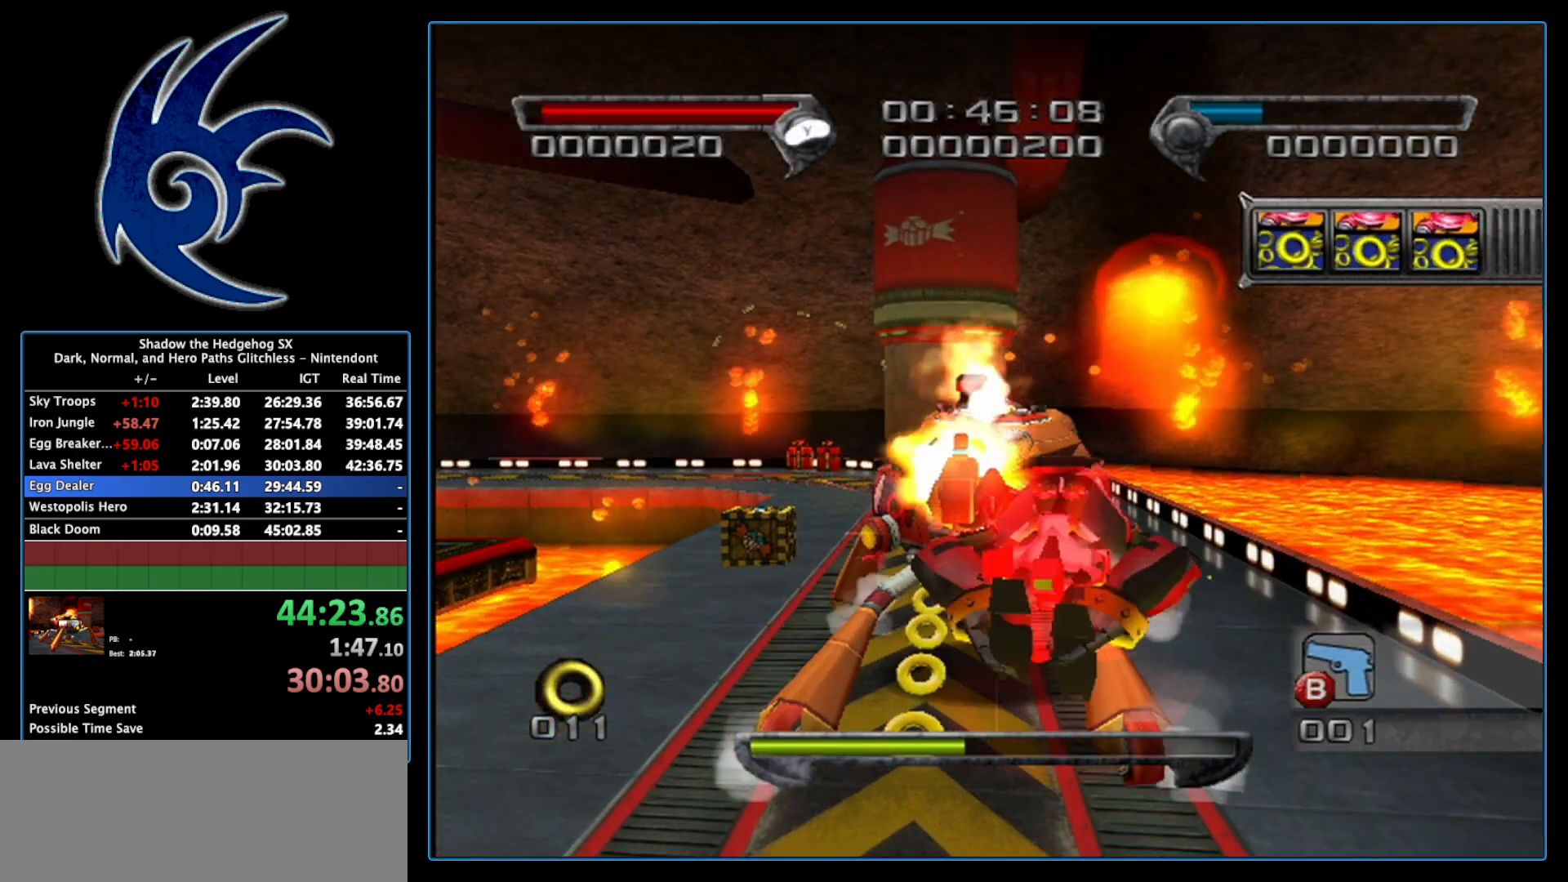
{"buttons": [], "left_stick": "up", "right_stick": "center", "events": [[17, "B", "down"], [50, "B", "up"], [117, "B", "down"], [183, "B", "up"], [217, "B", "down"], [267, "B", "up"], [333, "B", "down"], [367, "B", "up"], [433, "B", "down"], [483, "B", "up"]]}
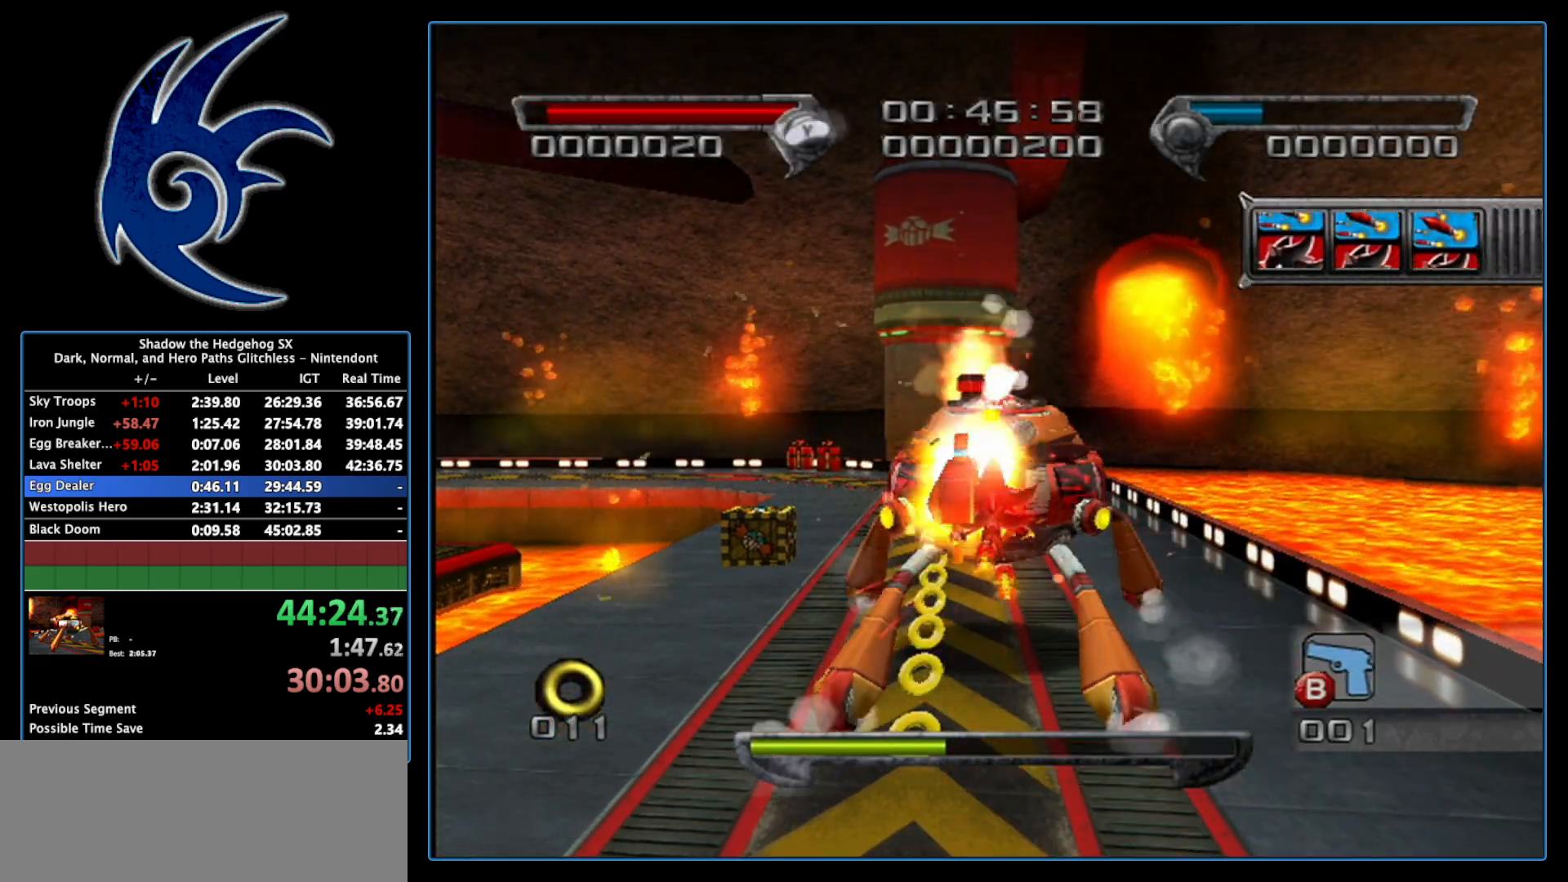
{"buttons": [], "left_stick": "up", "right_stick": "center", "events": [[17, "B", "down"], [83, "B", "up"], [117, "B", "down"], [183, "B", "up"], [217, "B", "down"], [267, "B", "up"], [333, "B", "down"], [400, "B", "up"], [433, "B", "down"], [483, "B", "up"]]}
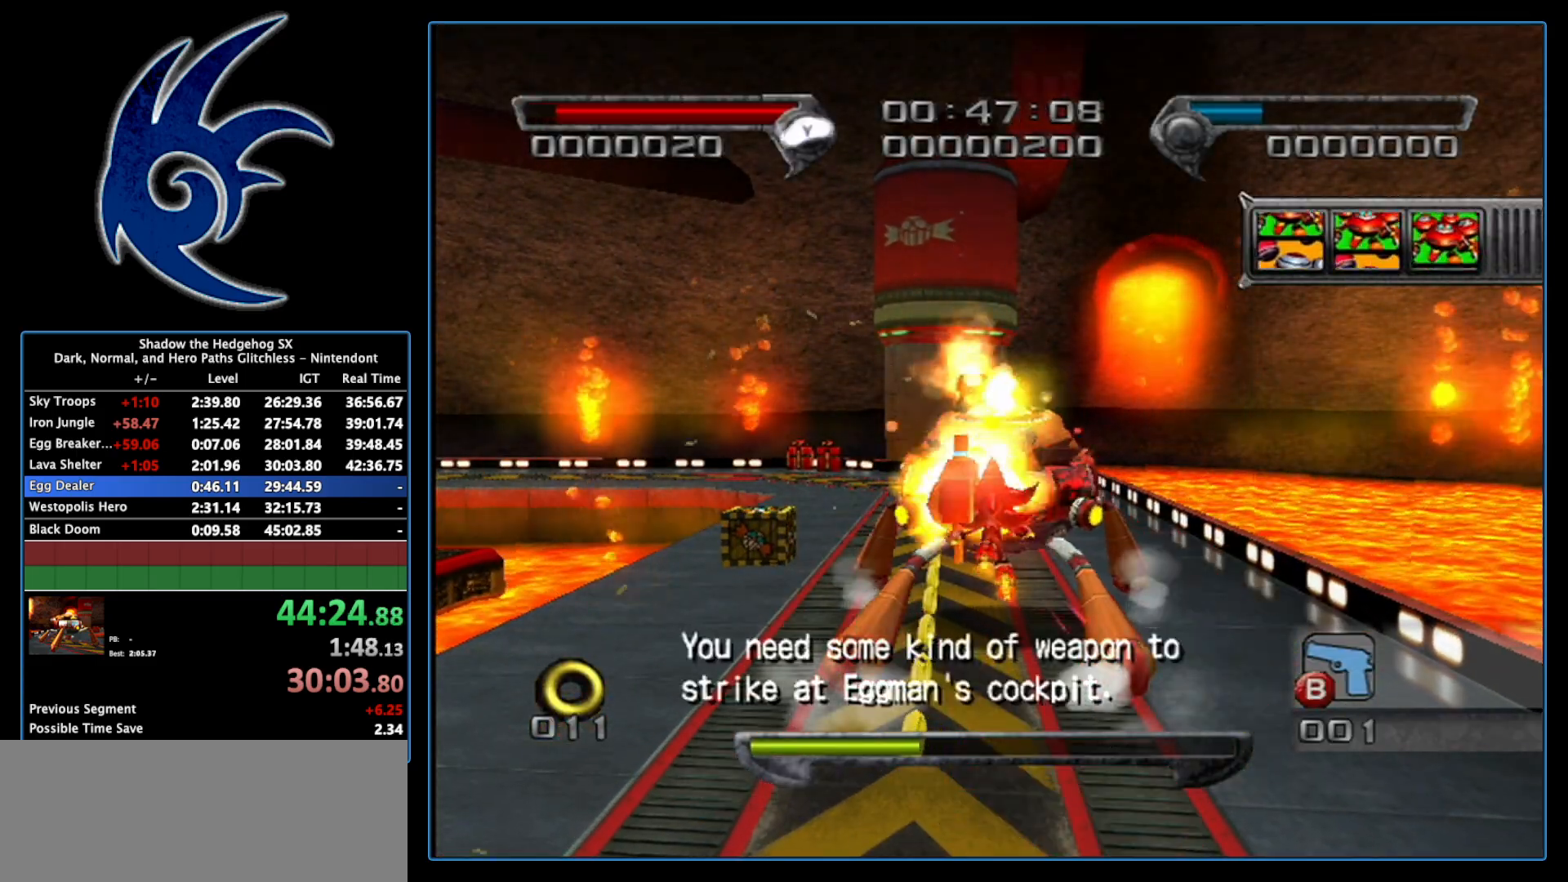
{"buttons": ["B"], "left_stick": "up", "right_stick": "center", "events": [[50, "B", "down"], [83, "B", "up"], [150, "B", "down"], [183, "B", "up"], [250, "B", "down"], [300, "B", "up"], [367, "B", "down"], [433, "B", "up"], [450, "B", "down"]]}
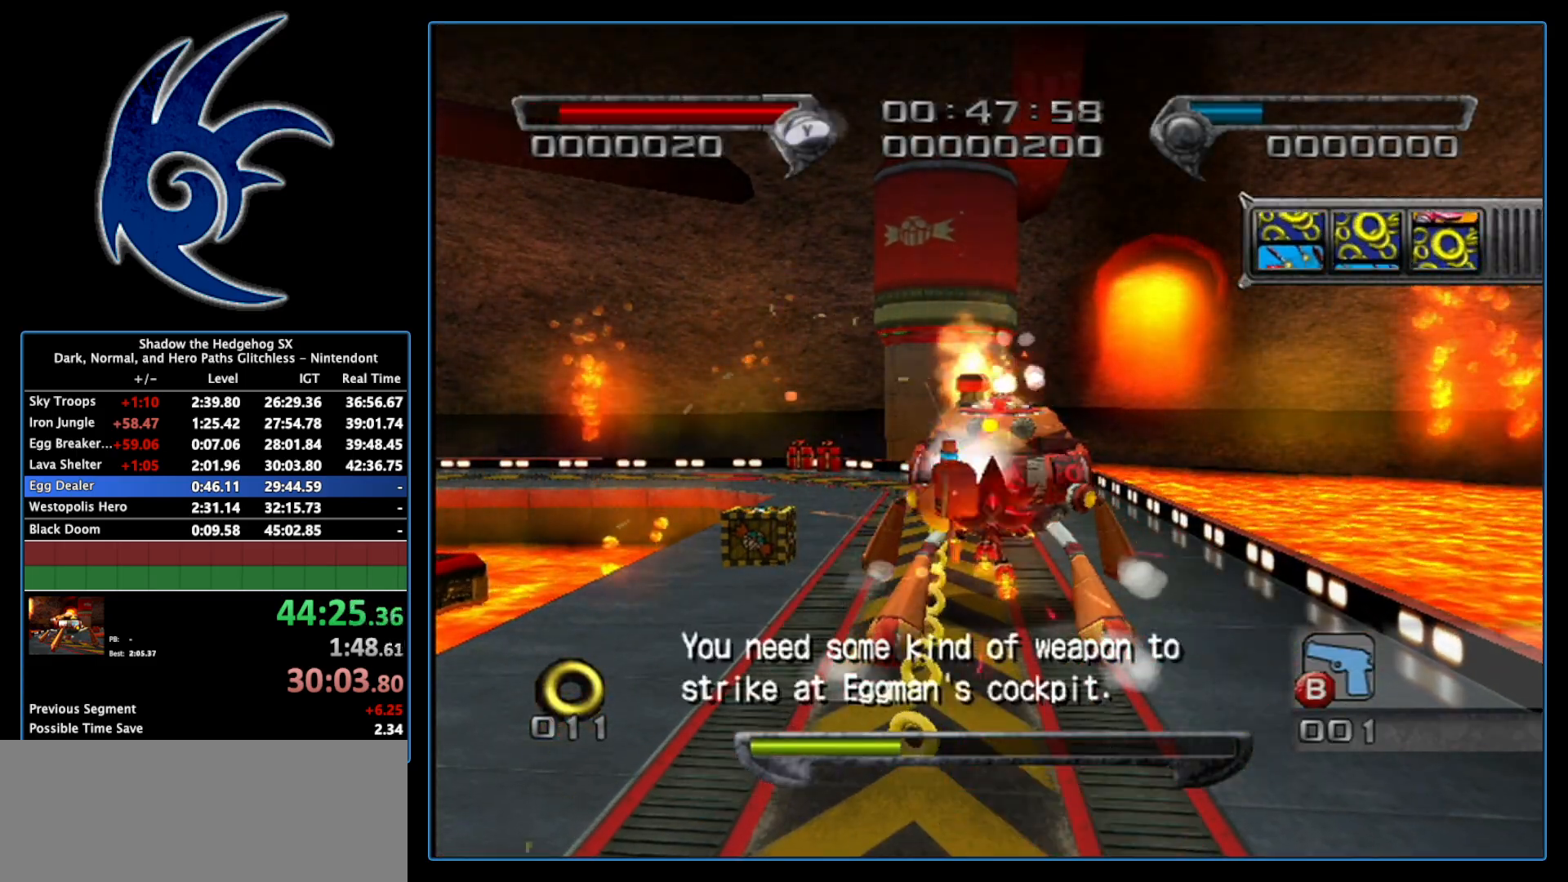
{"buttons": ["B"], "left_stick": "up", "right_stick": "center", "events": [[17, "B", "up"], [50, "B", "down"], [117, "B", "up"], [183, "B", "down"], [233, "B", "up"], [267, "B", "down"], [333, "B", "up"], [400, "B", "down"], [433, "B", "up"], [483, "B", "down"]]}
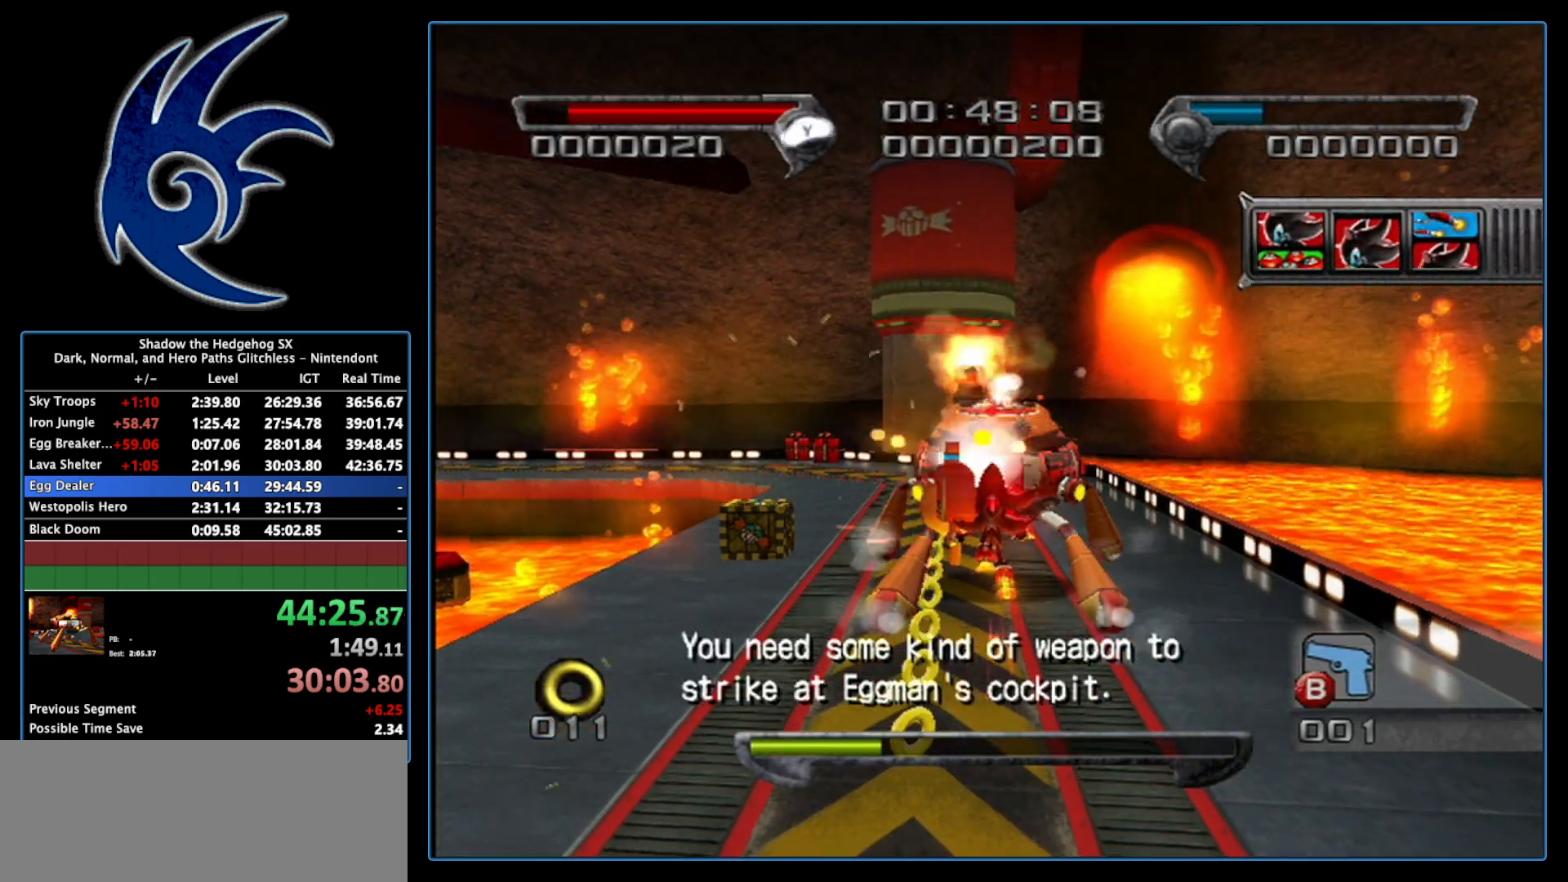
{"buttons": [], "left_stick": "up", "right_stick": "center", "events": [[50, "B", "up"], [117, "B", "down"], [150, "B", "up"], [217, "B", "down"], [267, "B", "up"], [333, "B", "down"], [367, "B", "up"], [433, "B", "down"], [500, "B", "up"]]}
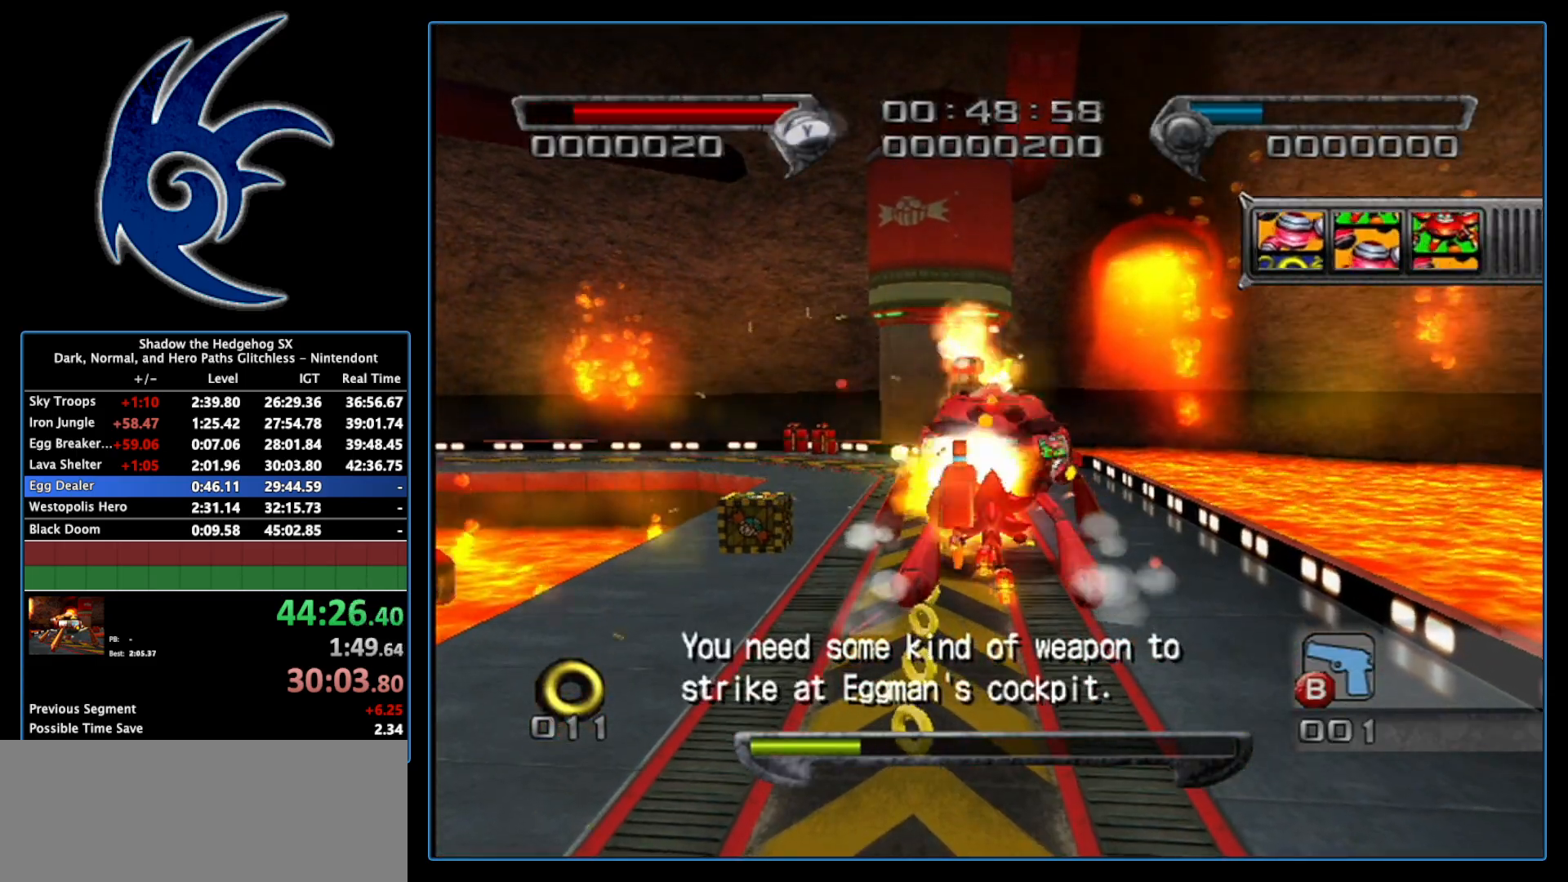
{"buttons": ["B"], "left_stick": "up", "right_stick": "center", "events": [[50, "B", "down"], [83, "B", "up"], [150, "B", "down"], [183, "B", "up"], [267, "B", "down"], [300, "B", "up"], [367, "B", "down"], [400, "B", "up"], [450, "B", "down"]]}
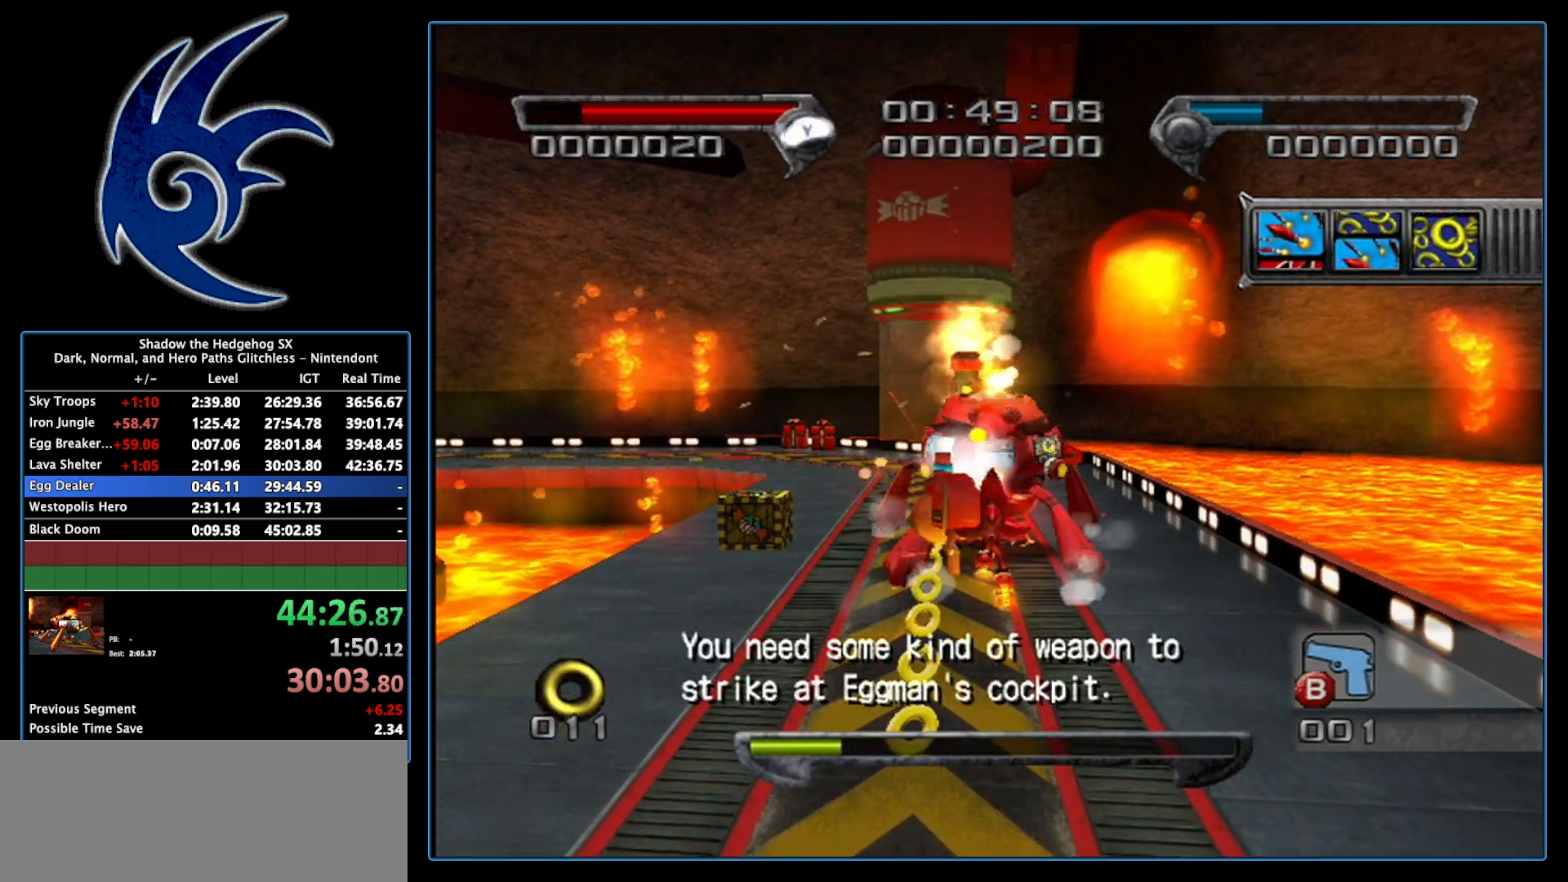
{"buttons": ["B"], "left_stick": "up", "right_stick": "center", "events": [[17, "B", "up"], [83, "B", "down"], [117, "B", "up"], [183, "B", "down"], [233, "B", "up"], [300, "B", "down"], [333, "B", "up"], [400, "B", "down"], [433, "B", "up"], [483, "B", "down"]]}
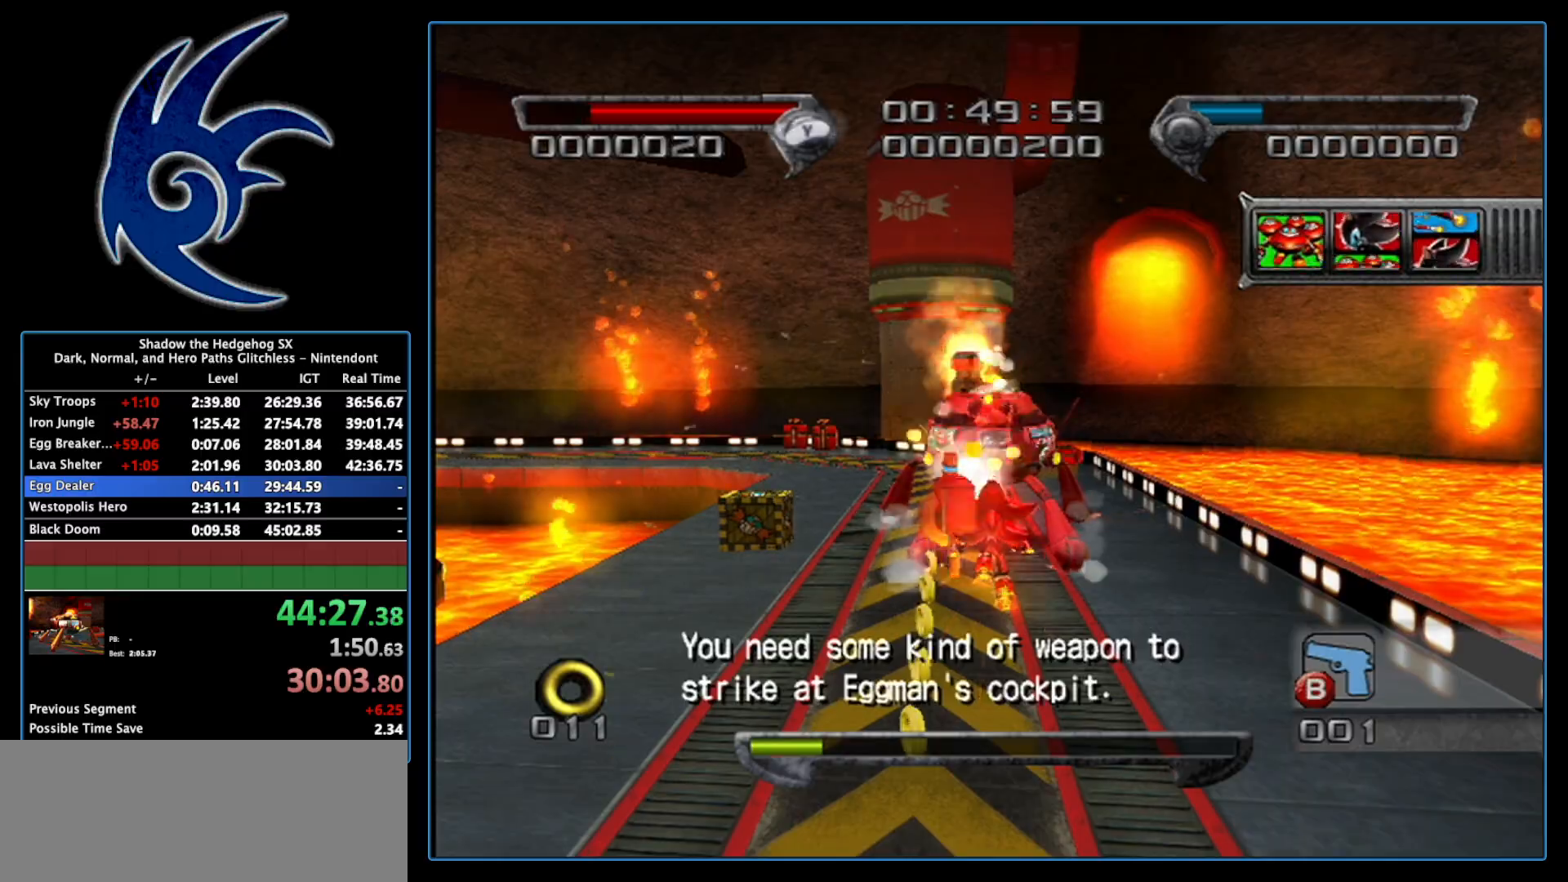
{"buttons": [], "left_stick": "up", "right_stick": "center", "events": [[50, "B", "up"], [117, "B", "down"], [183, "B", "up"], [233, "B", "down"], [267, "B", "up"], [333, "B", "down"], [367, "B", "up"], [433, "B", "down"], [450, "B", "up"]]}
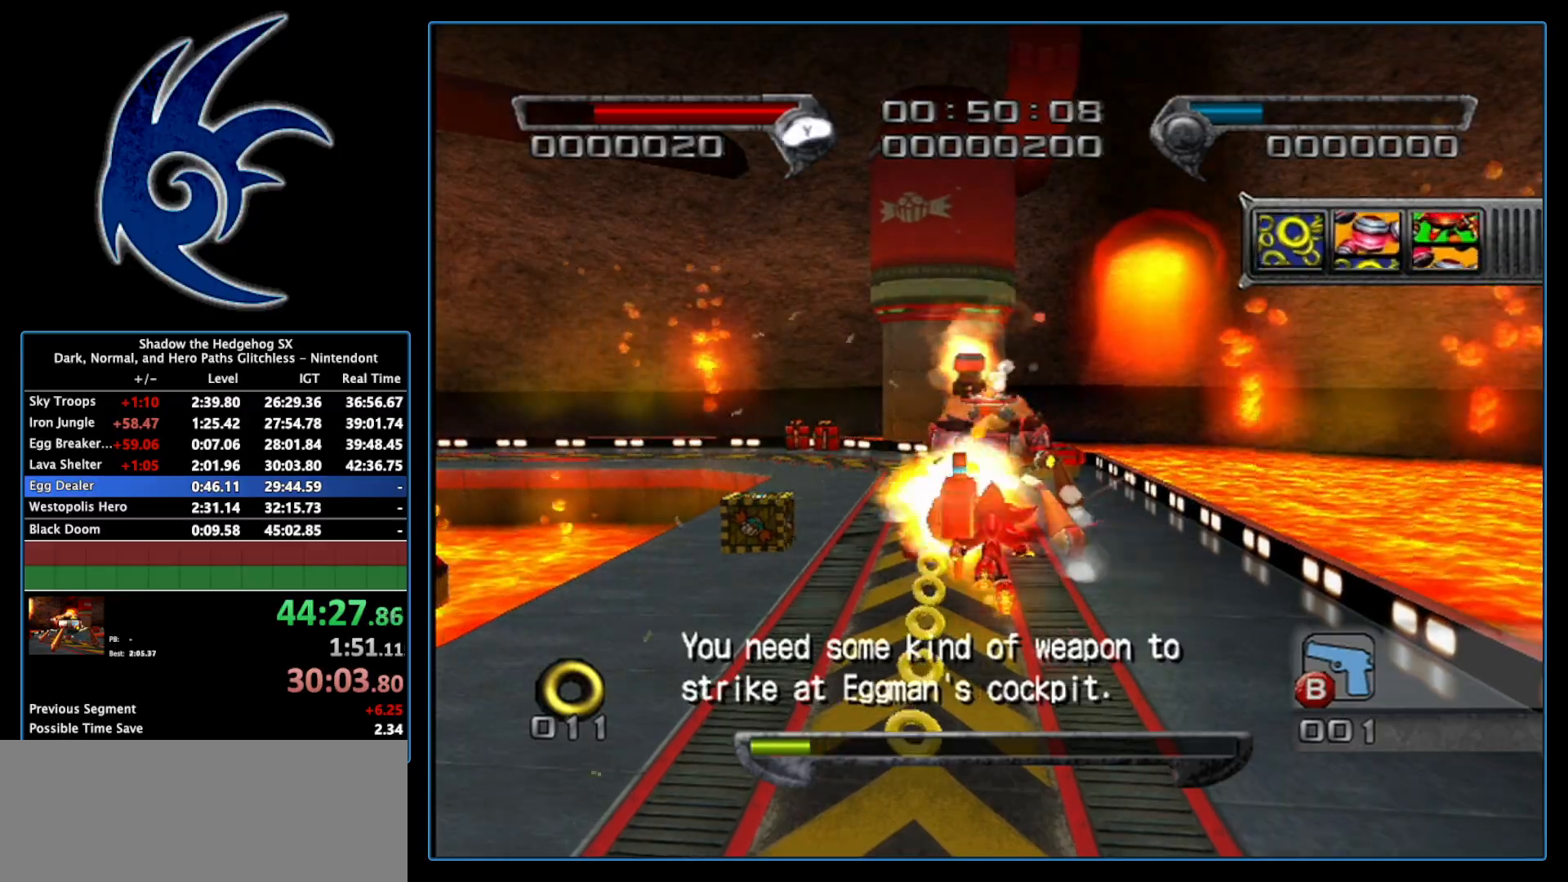
{"buttons": [], "left_stick": "up", "right_stick": "center", "events": [[33, "B", "down"], [83, "B", "up"], [150, "B", "down"], [183, "B", "up"], [233, "B", "down"], [300, "B", "up"], [333, "B", "down"], [400, "B", "up"]]}
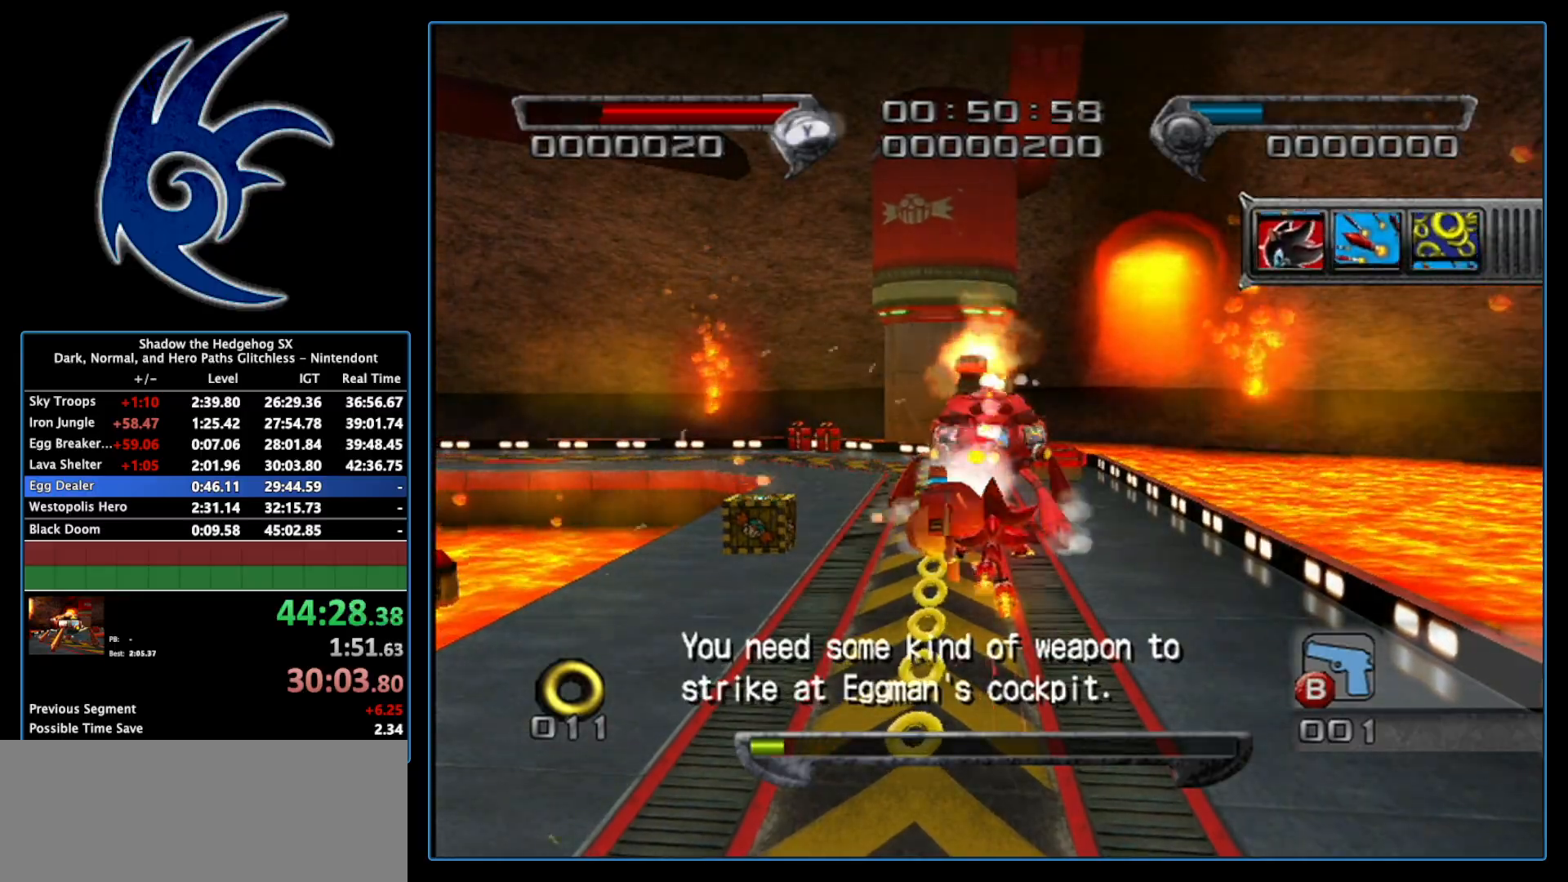
{"buttons": [], "left_stick": "up", "right_stick": "center", "events": []}
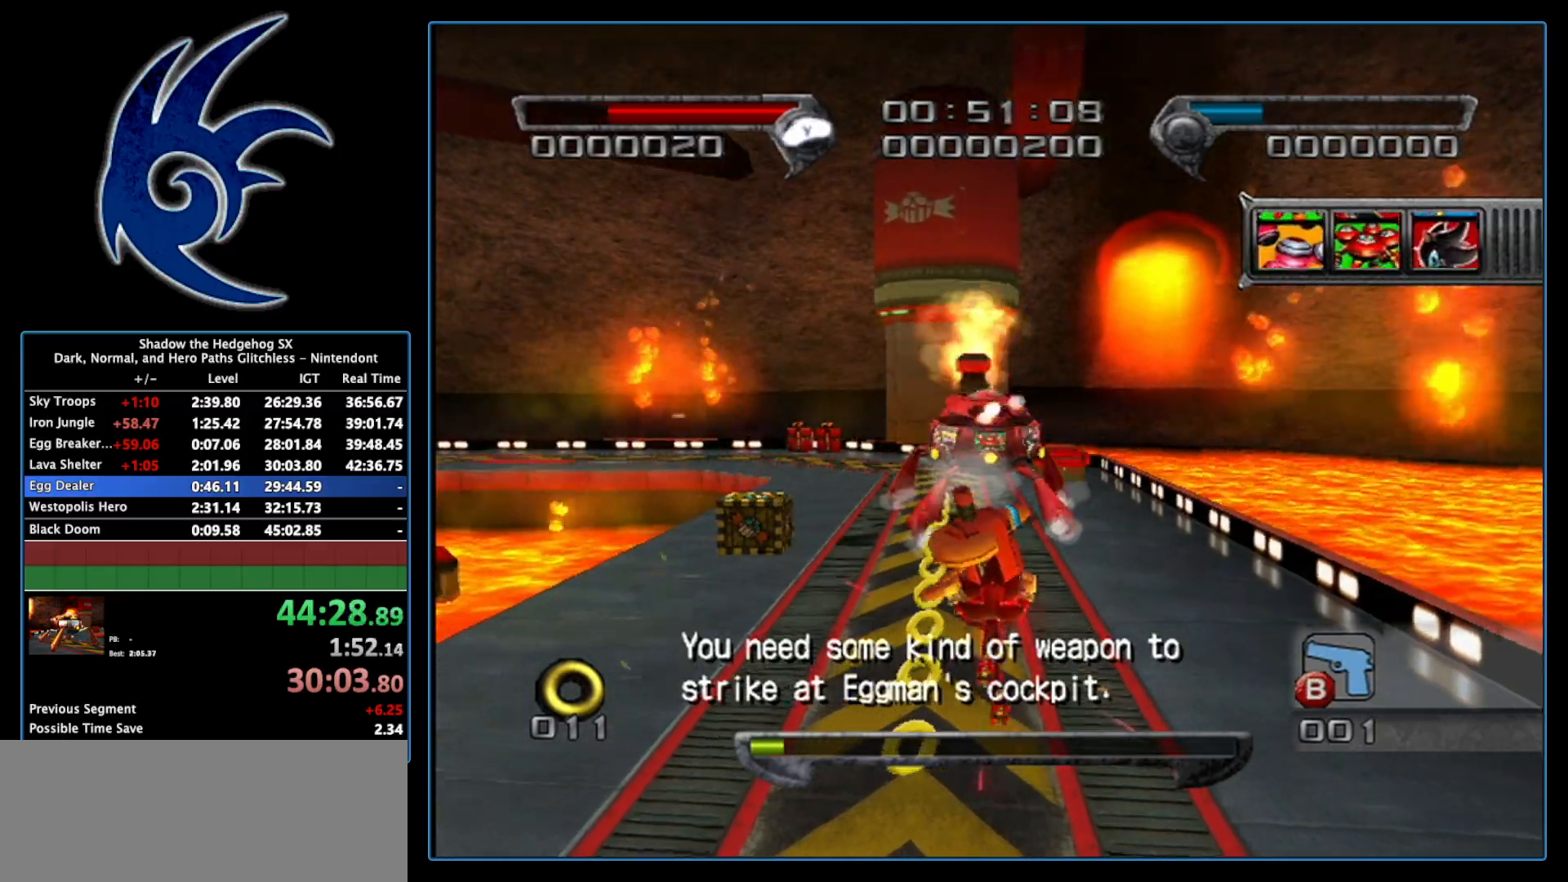
{"buttons": [], "left_stick": "up", "right_stick": "center", "events": []}
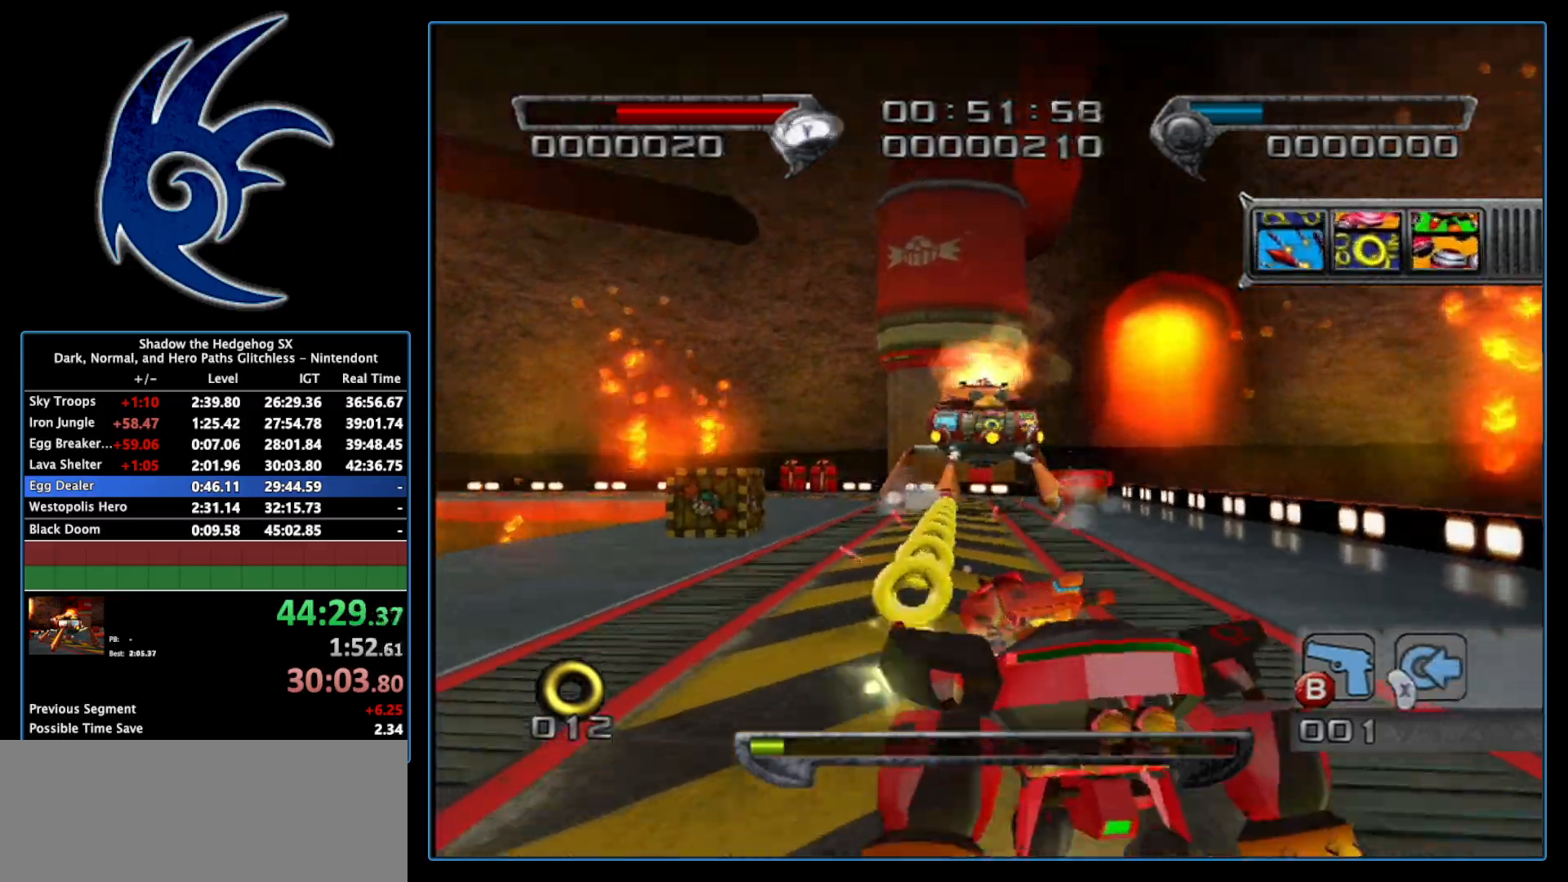
{"buttons": [], "left_stick": "up", "right_stick": "center", "events": []}
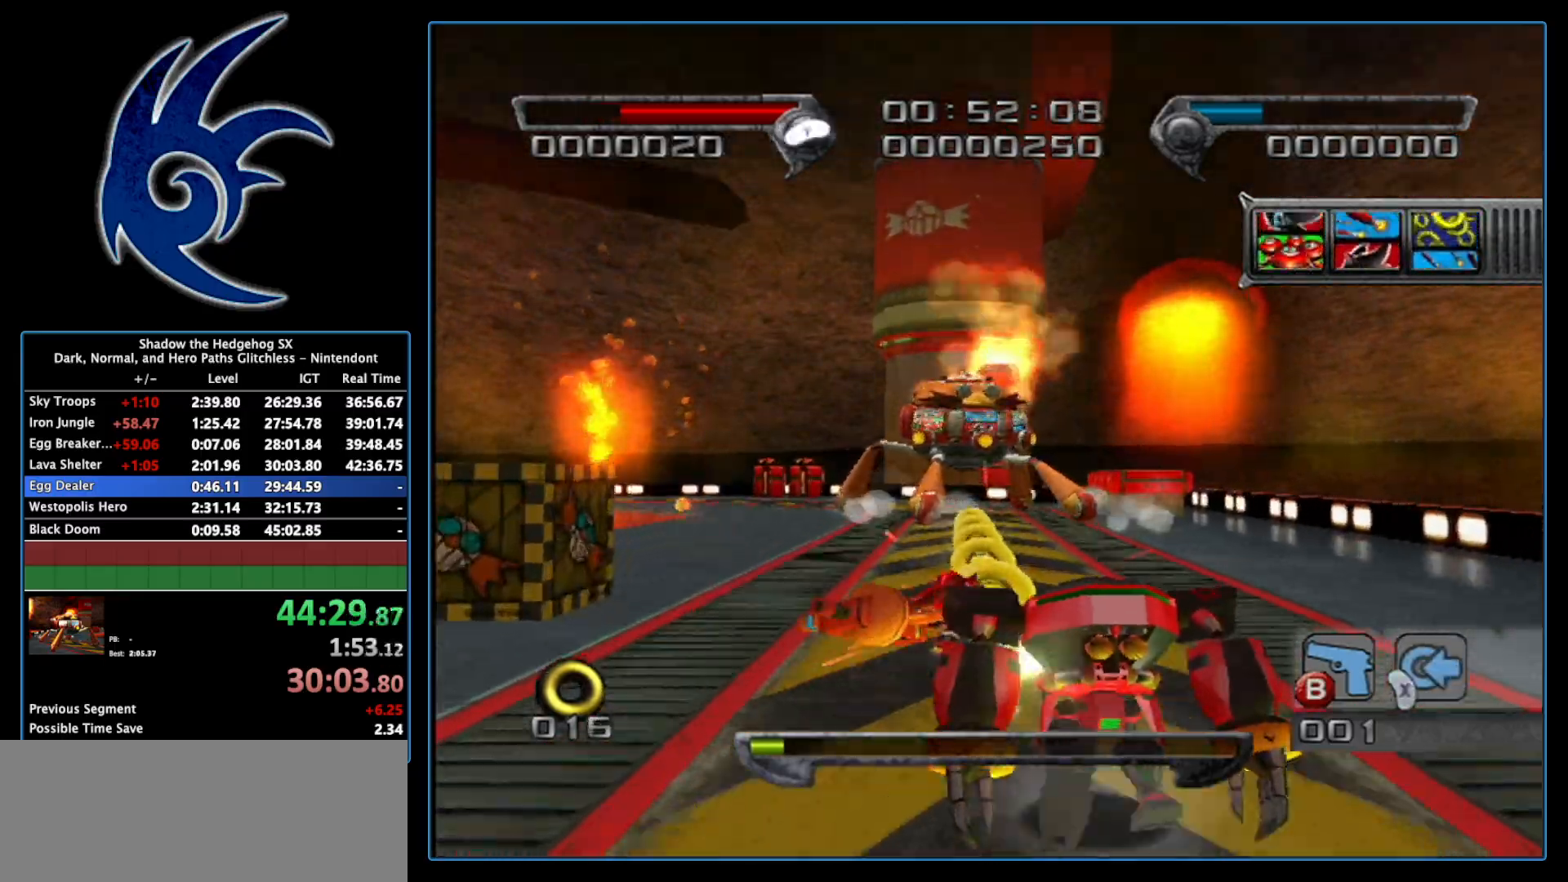
{"buttons": [], "left_stick": "up-left", "right_stick": "center", "events": [[150, "left_stick", "up-left"]]}
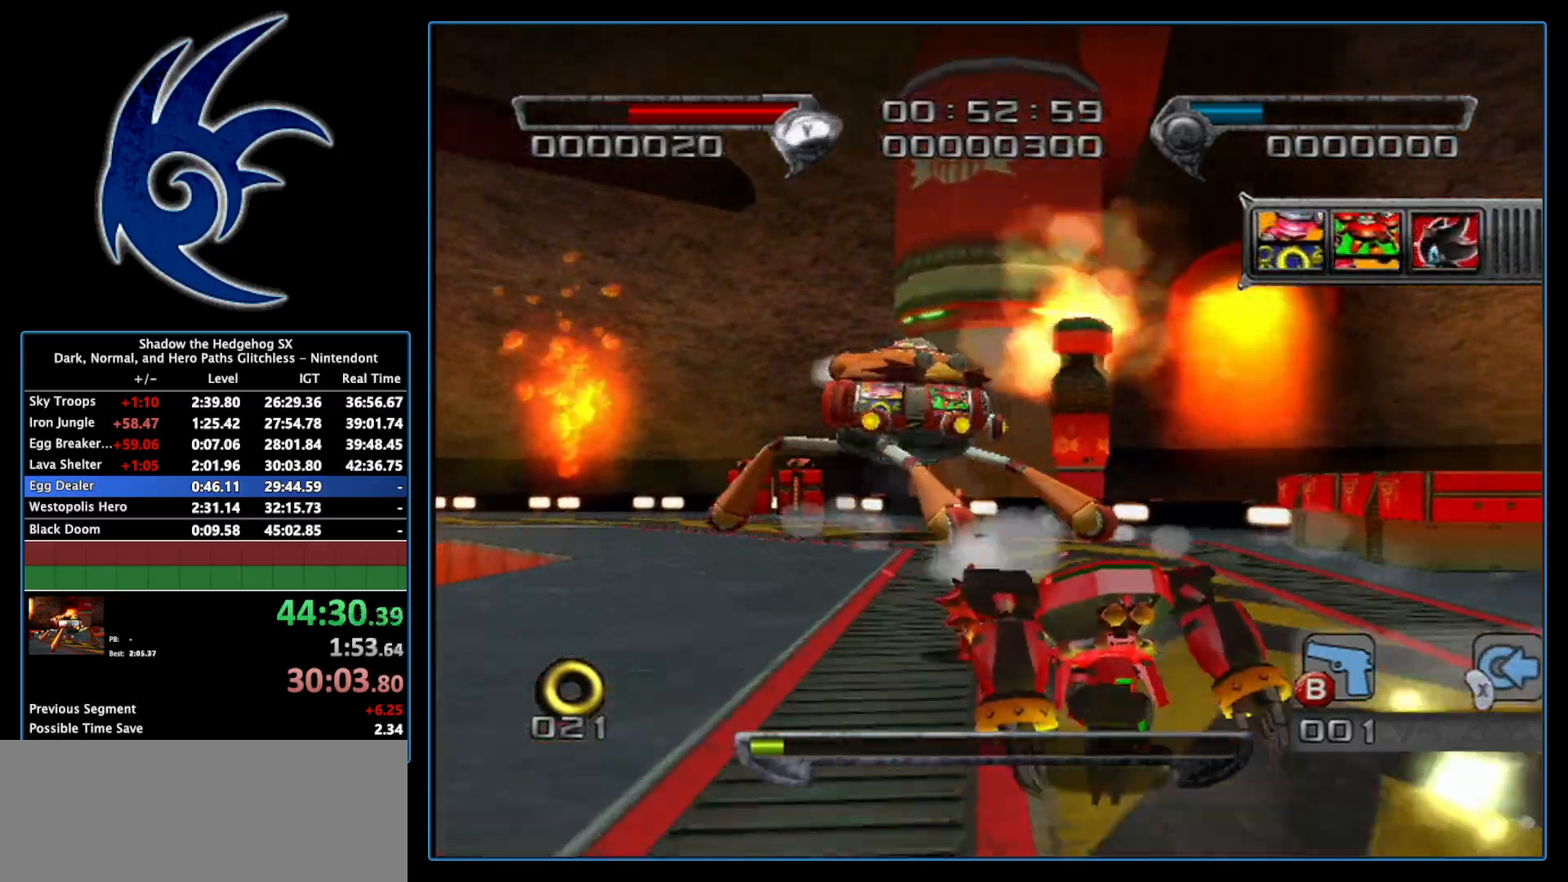
{"buttons": ["A"], "left_stick": "up-left", "right_stick": "center", "events": [[300, "A", "down"]]}
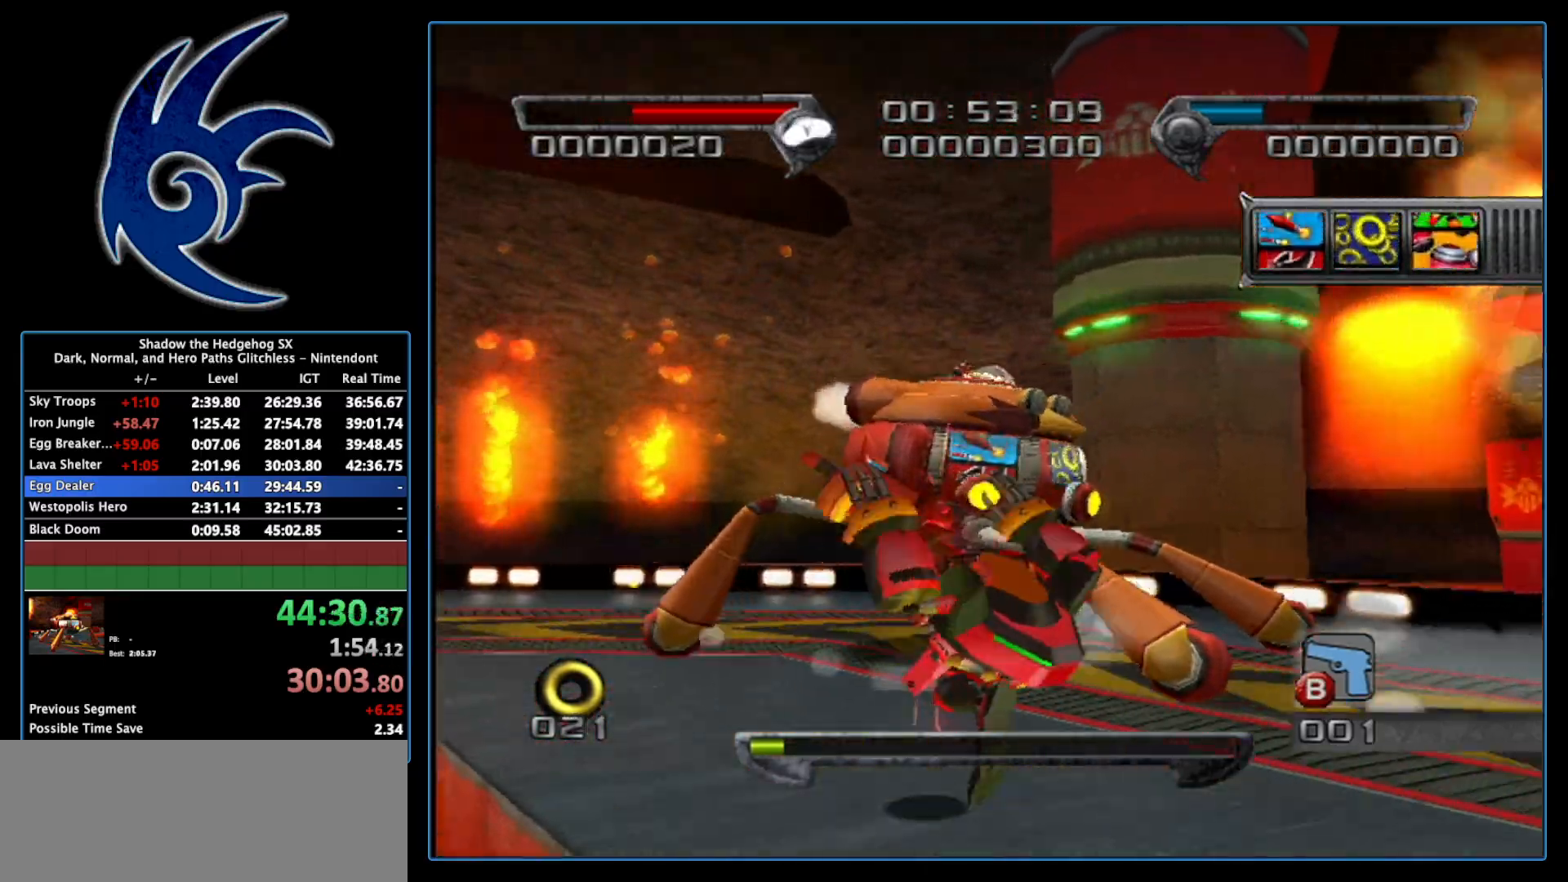
{"buttons": [], "left_stick": "up-left", "right_stick": "center", "events": [[233, "A", "up"], [267, "A", "down"], [500, "A", "up"]]}
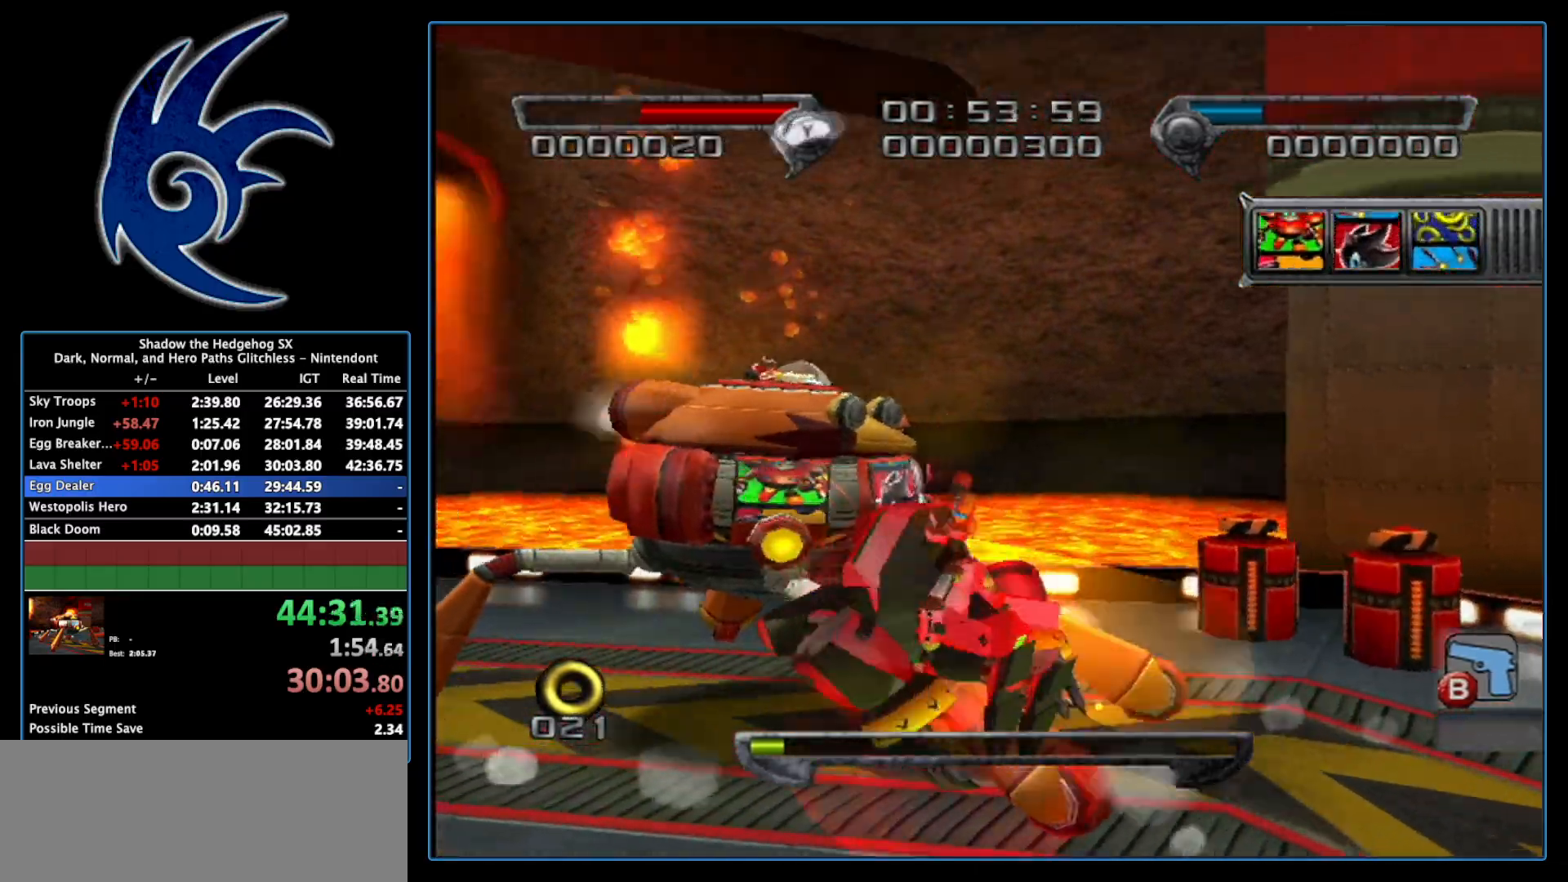
{"buttons": ["A"], "left_stick": "up", "right_stick": "center", "events": [[400, "A", "down"], [400, "left_stick", "up"]]}
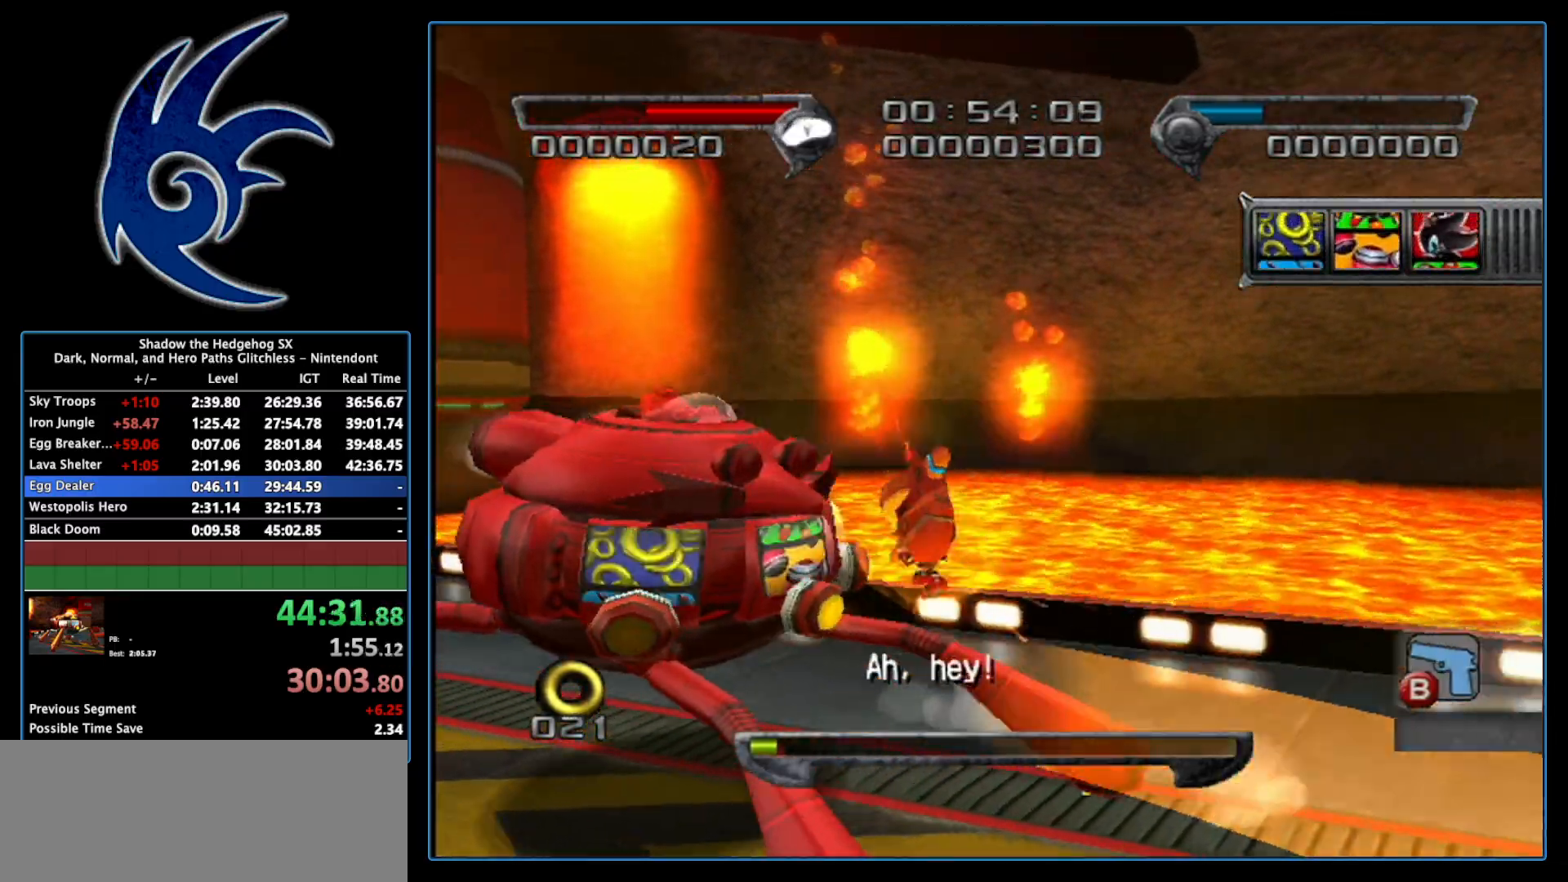
{"buttons": [], "left_stick": "up", "right_stick": "center", "events": [[67, "A", "up"]]}
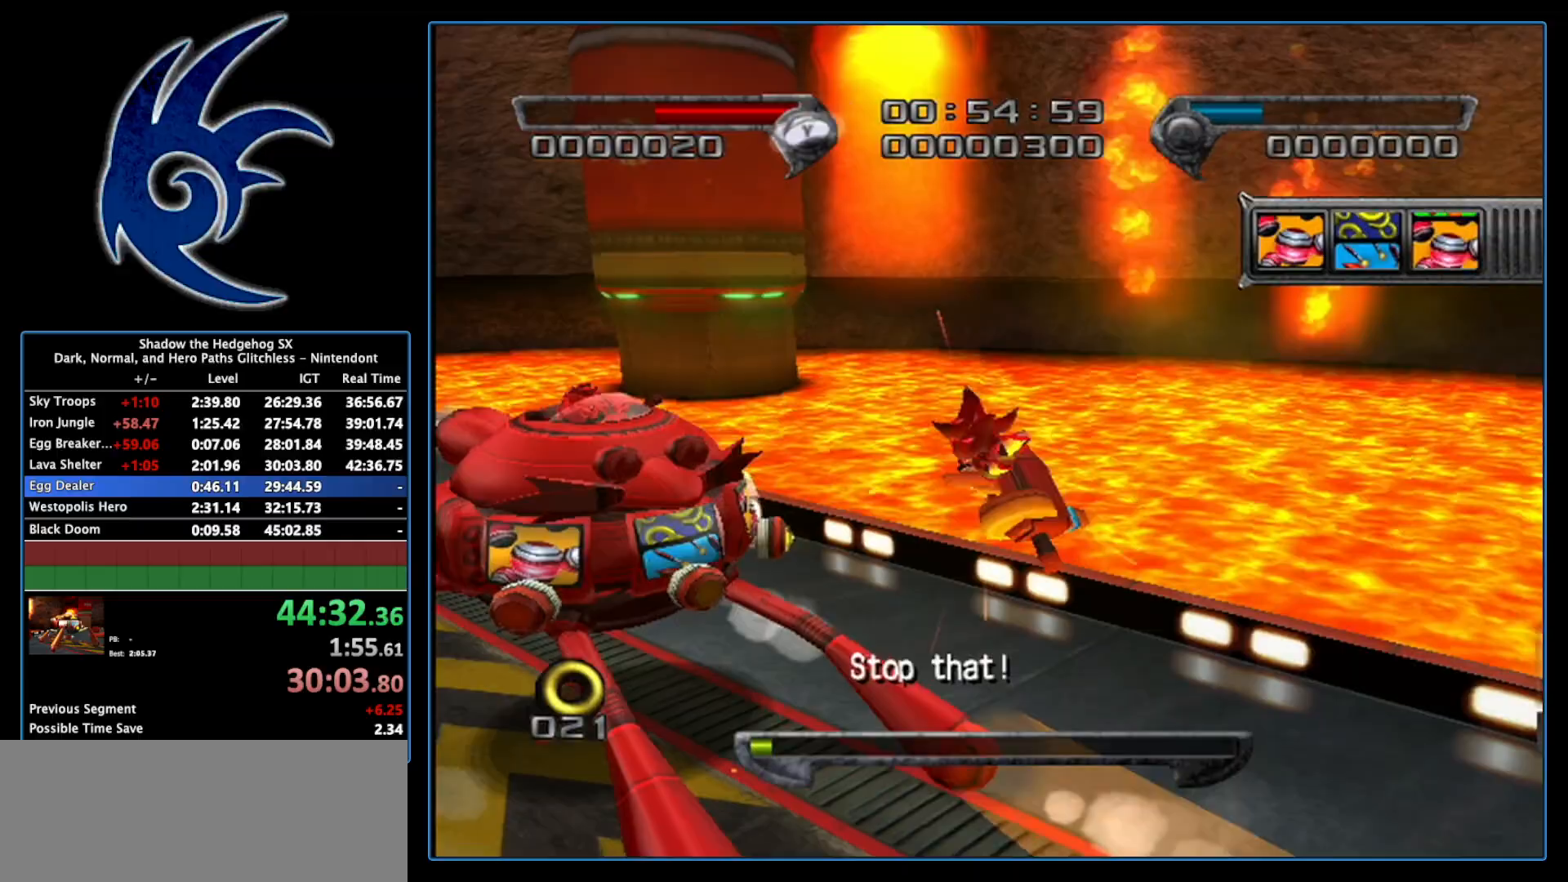
{"buttons": [], "left_stick": "up", "right_stick": "center", "events": [[183, "A", "down"], [433, "A", "up"]]}
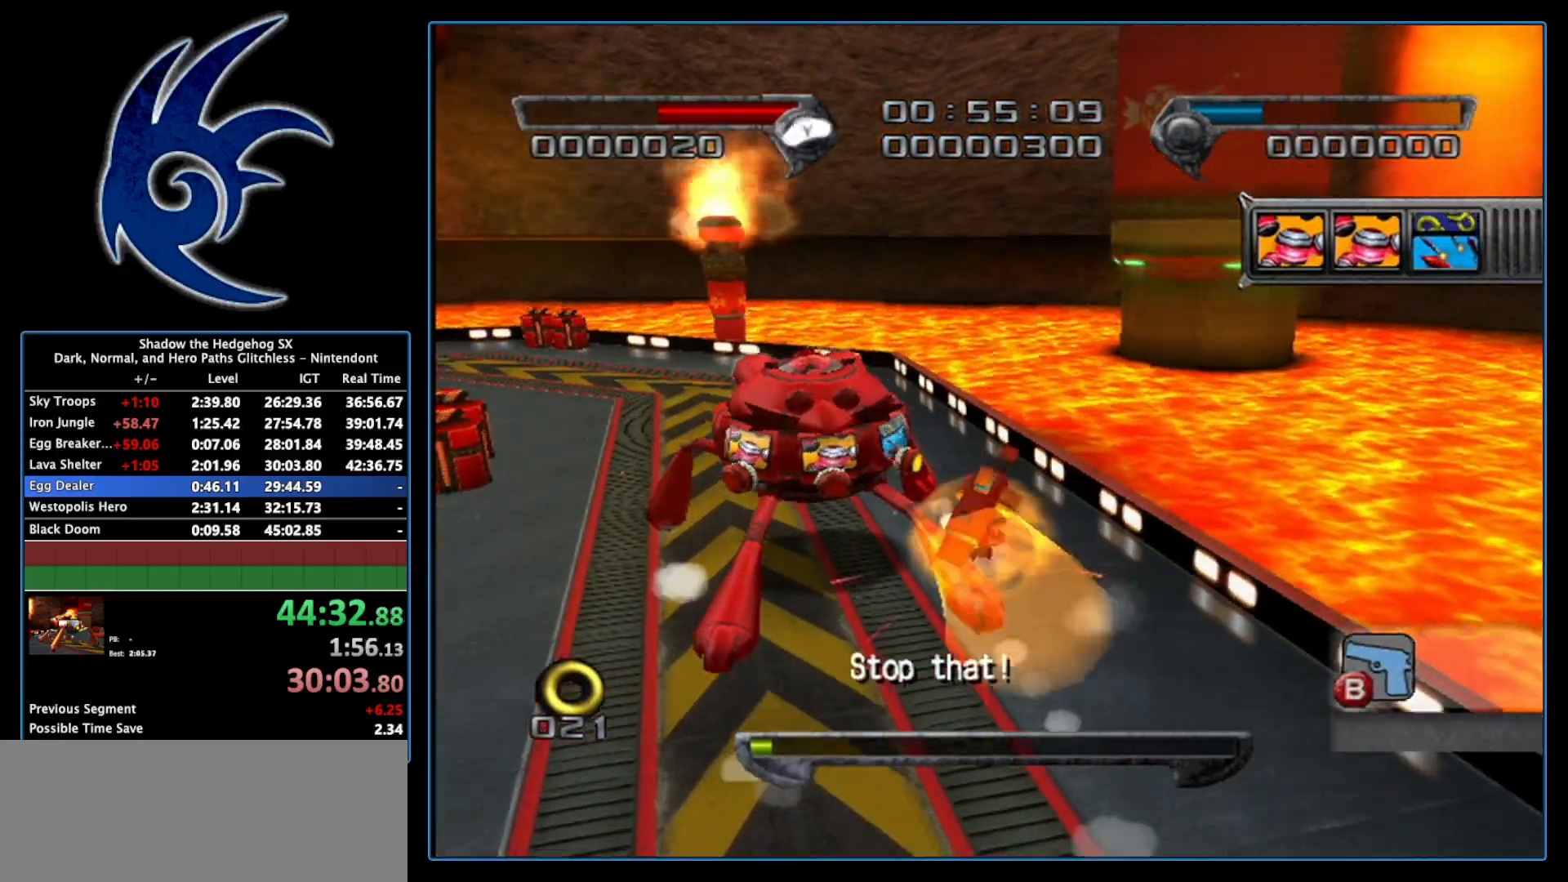
{"buttons": [], "left_stick": "left", "right_stick": "center", "events": [[183, "left_stick", "up-left"], [367, "left_stick", "center"], [483, "left_stick", "left"]]}
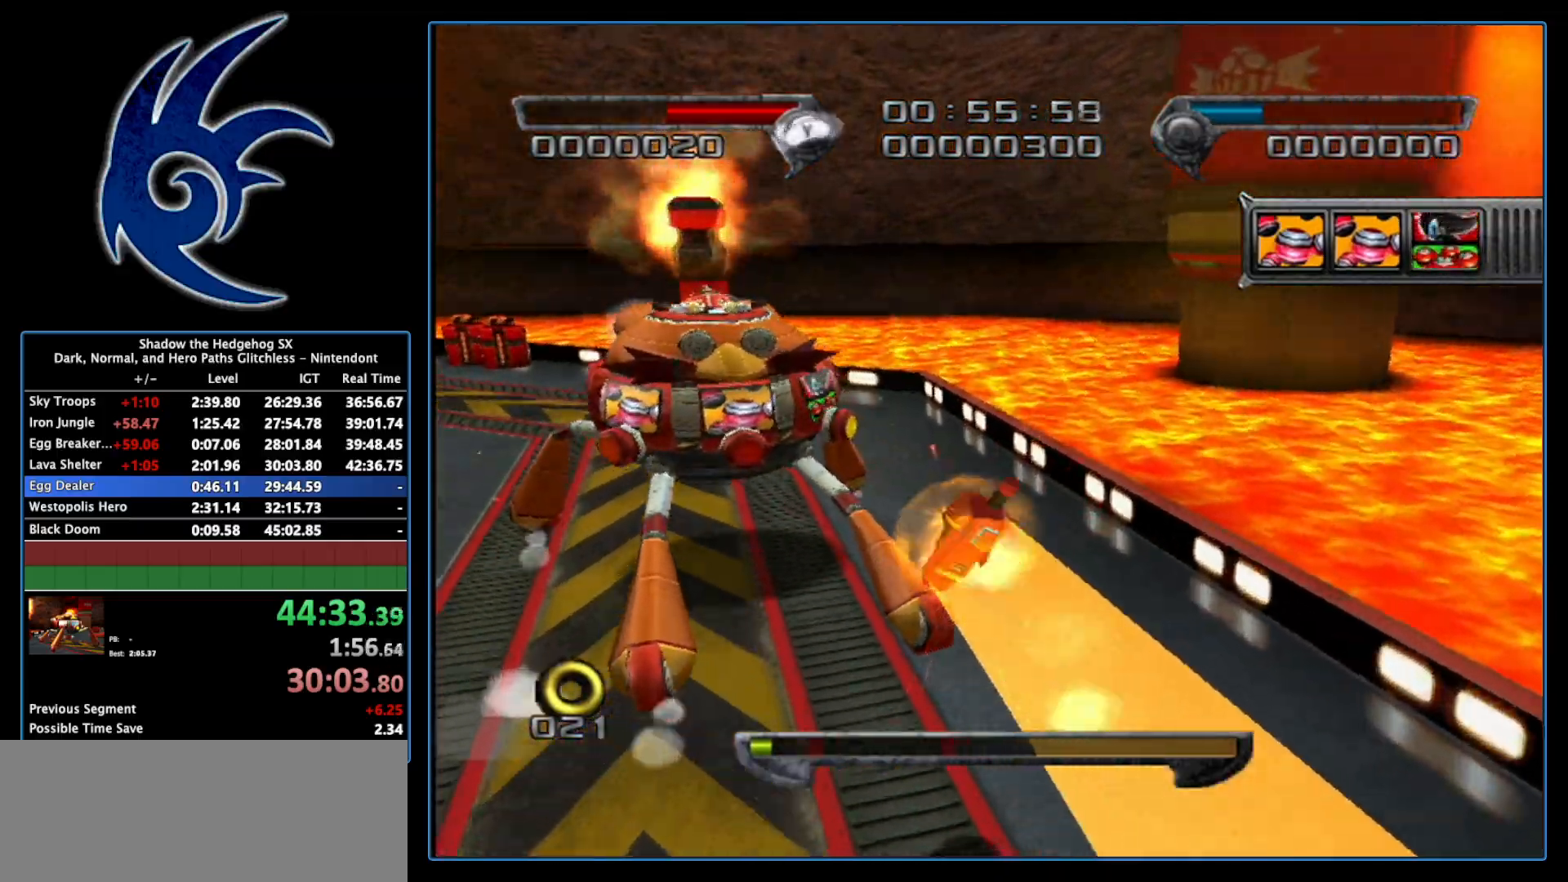
{"buttons": [], "left_stick": "left", "right_stick": "center", "events": []}
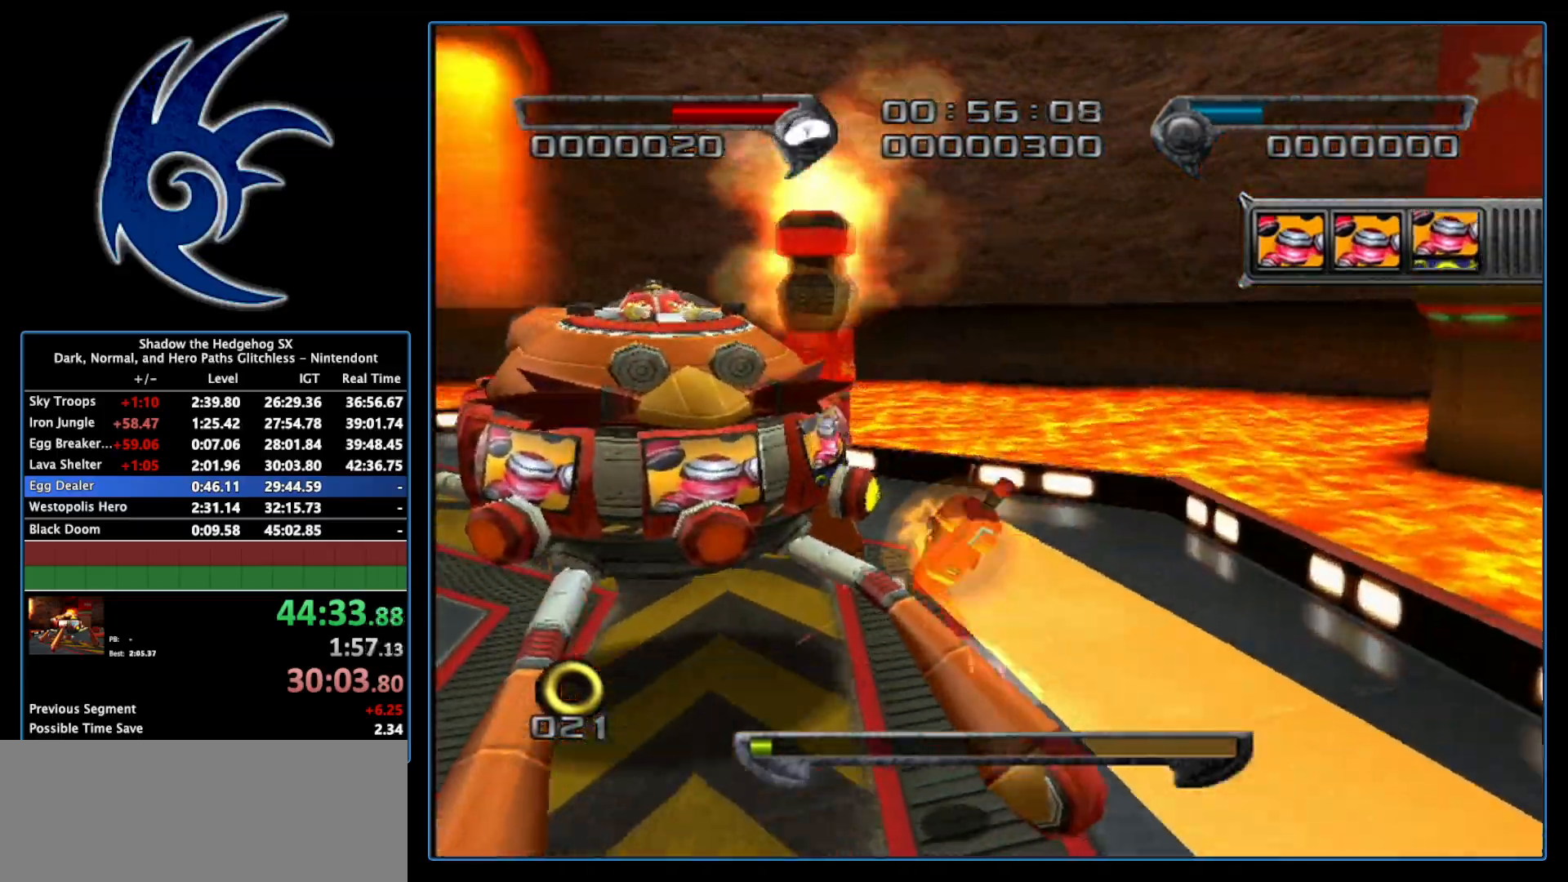
{"buttons": [], "left_stick": "up-left", "right_stick": "center", "events": [[150, "B", "down"], [183, "B", "up"], [250, "B", "down"], [250, "left_stick", "up-left"], [300, "B", "up"], [333, "B", "down"], [400, "B", "up"], [467, "B", "down"], [483, "B", "up"]]}
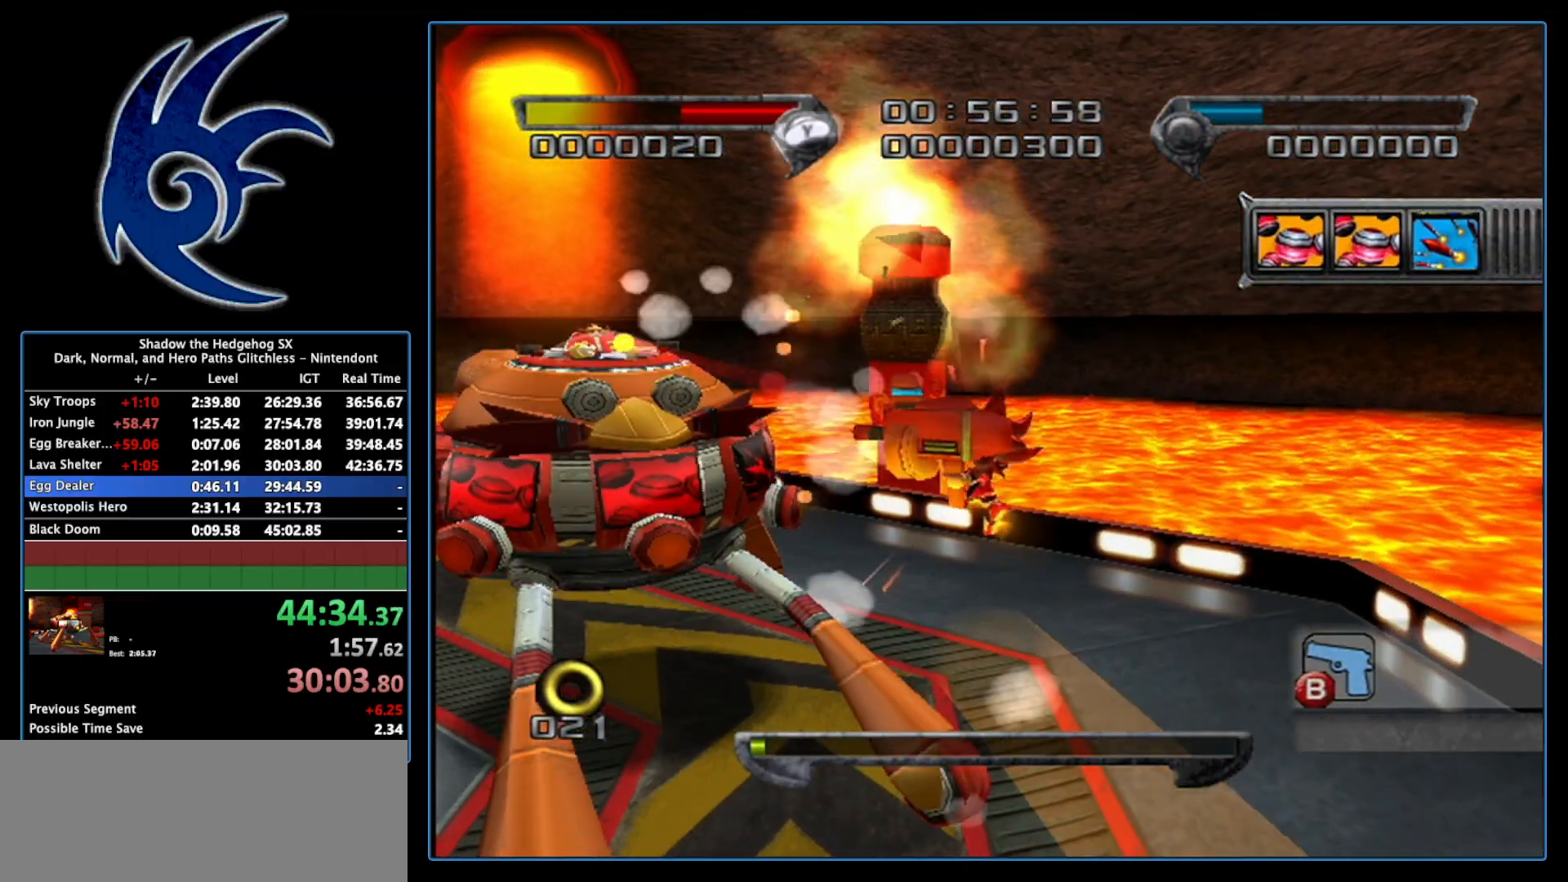
{"buttons": [], "left_stick": "center", "right_stick": "center", "events": [[50, "B", "down"], [117, "B", "up"], [150, "B", "down"], [183, "B", "up"], [233, "B", "down"], [267, "B", "up"], [450, "left_stick", "center"]]}
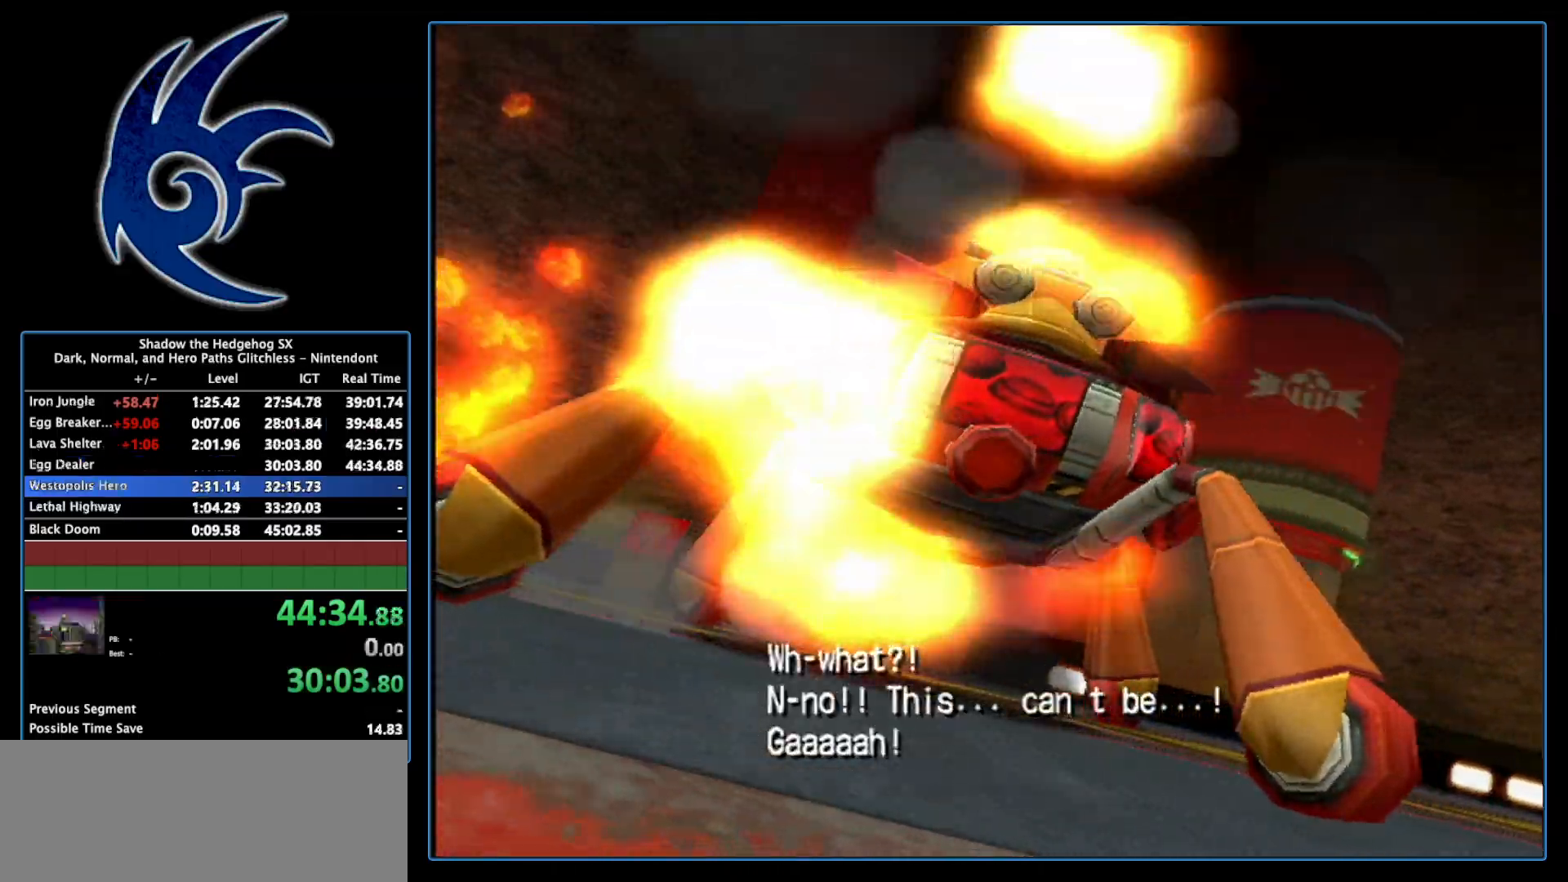
{"buttons": [], "left_stick": "center", "right_stick": "center", "events": [[233, "START", "down"], [433, "START", "up"]]}
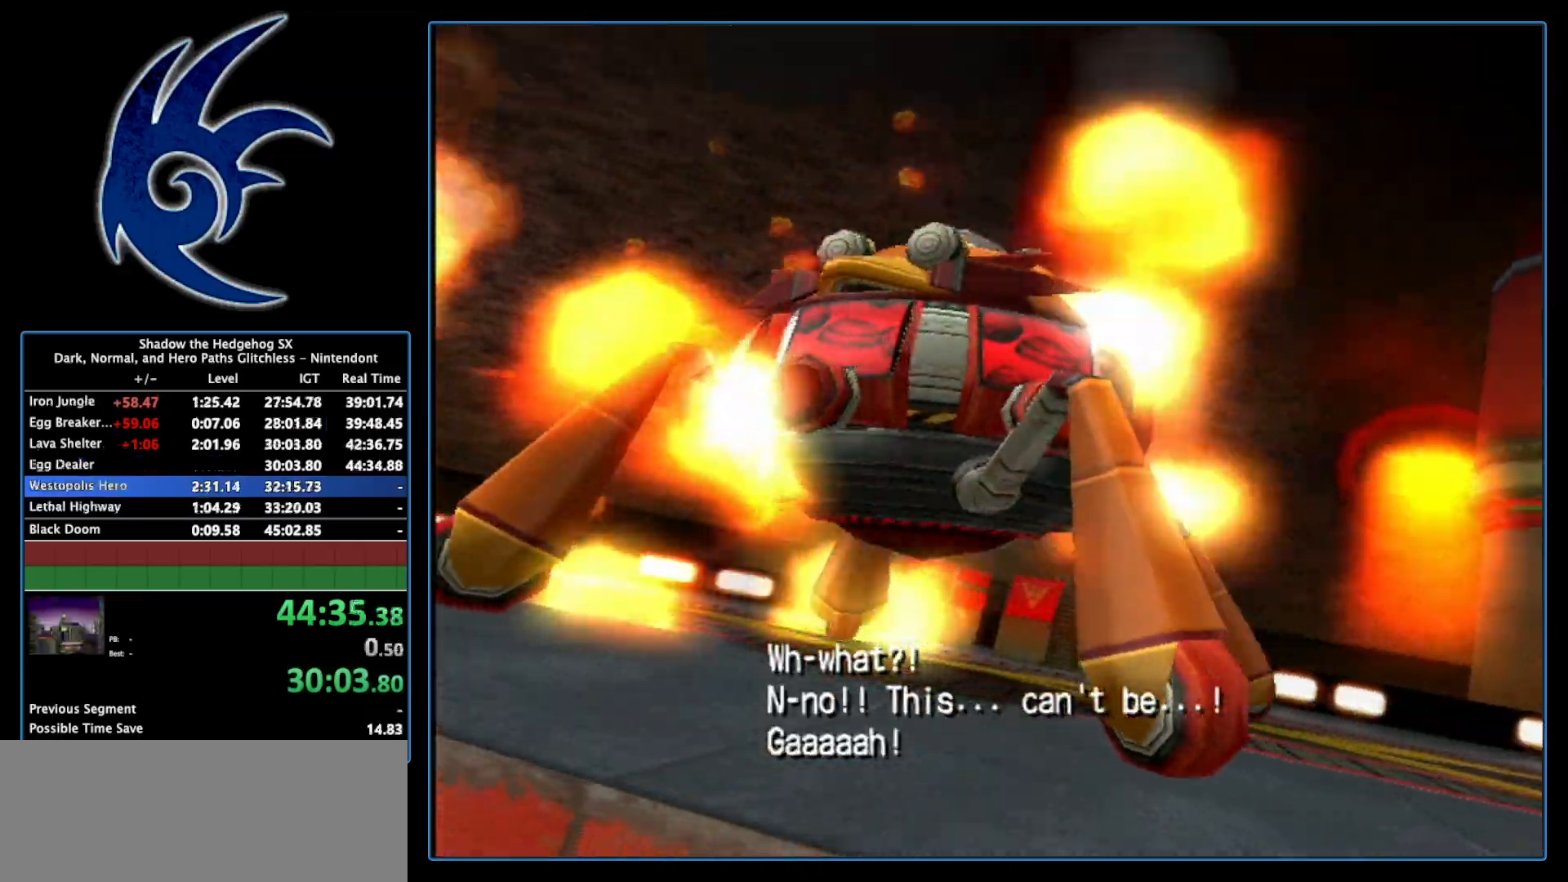
{"buttons": [], "left_stick": "center", "right_stick": "center", "events": [[50, "START", "down"], [183, "START", "up"], [367, "START", "down"], [483, "START", "up"]]}
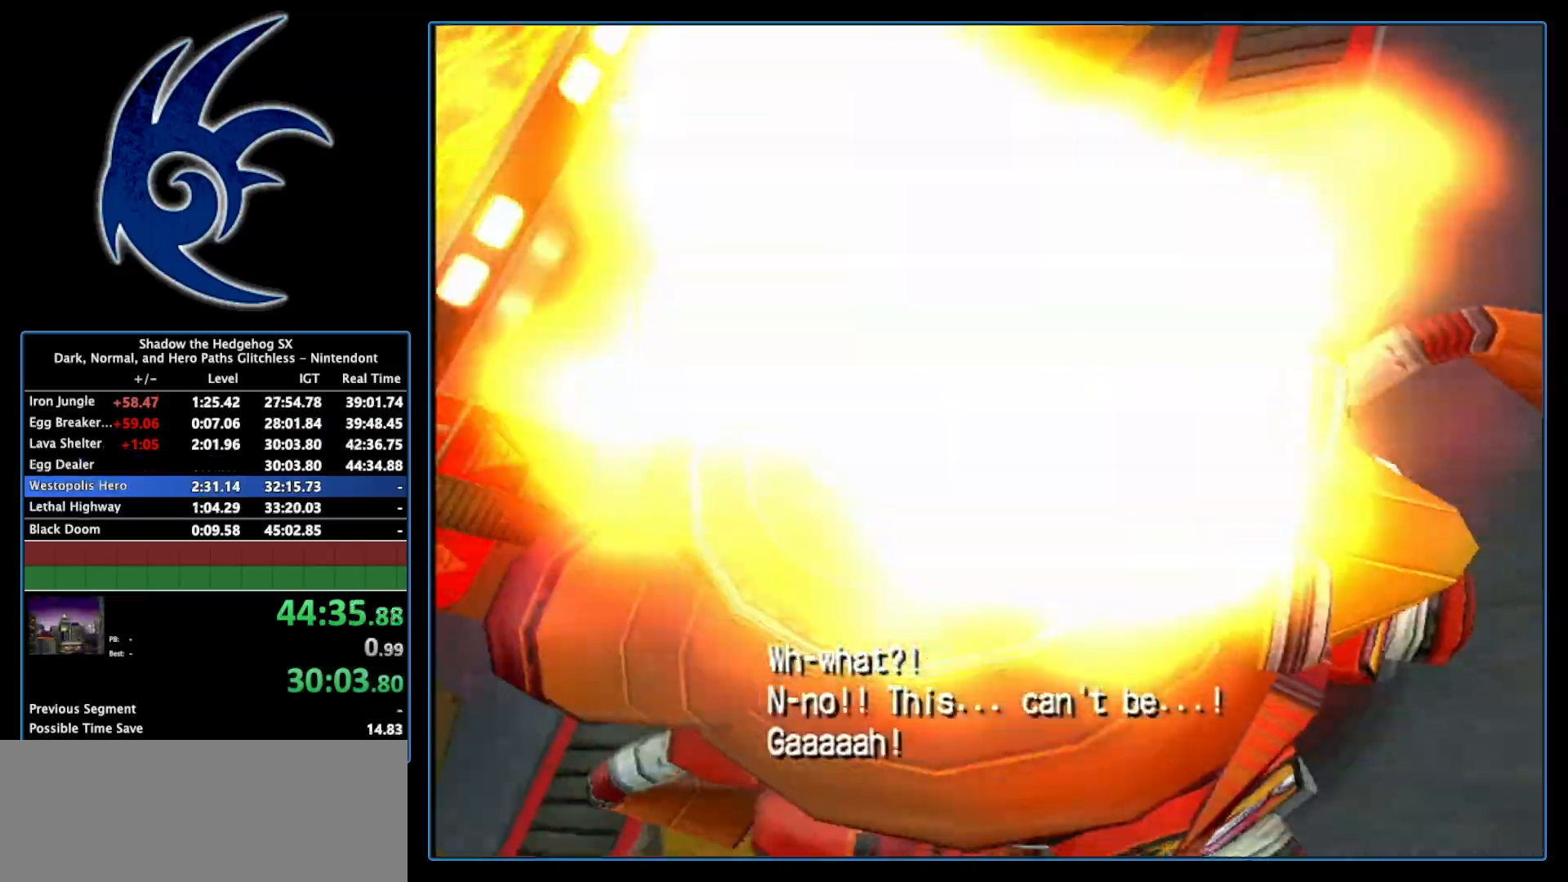
{"buttons": [], "left_stick": "center", "right_stick": "center", "events": [[117, "START", "down"], [200, "START", "up"], [300, "START", "down"], [433, "START", "up"]]}
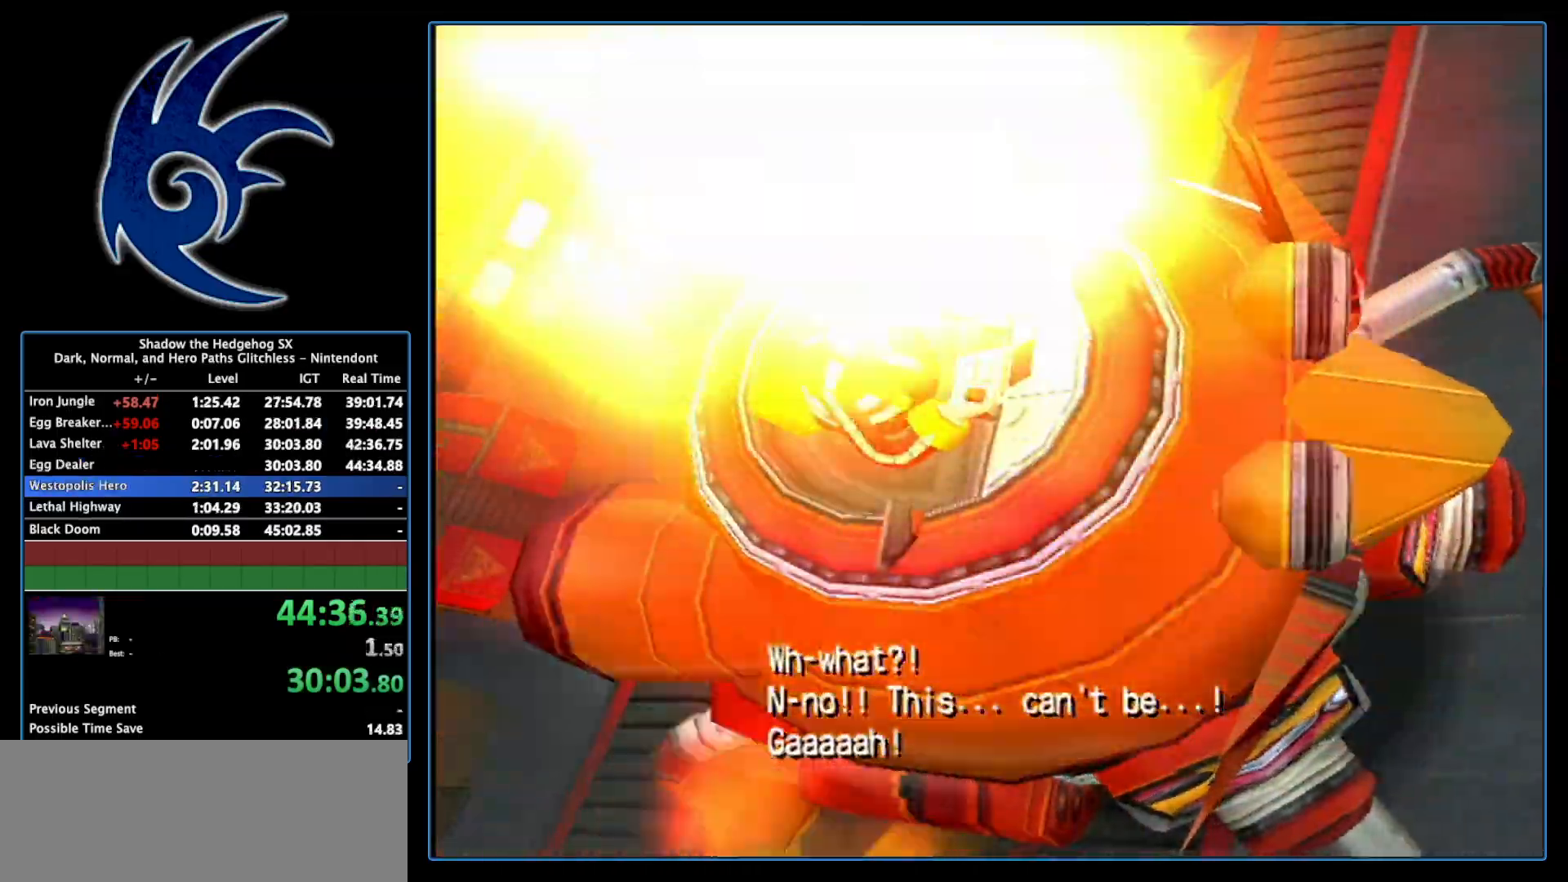
{"buttons": ["START"], "left_stick": "center", "right_stick": "center", "events": [[17, "START", "down"], [150, "START", "up"], [250, "START", "down"], [400, "START", "up"], [483, "START", "down"]]}
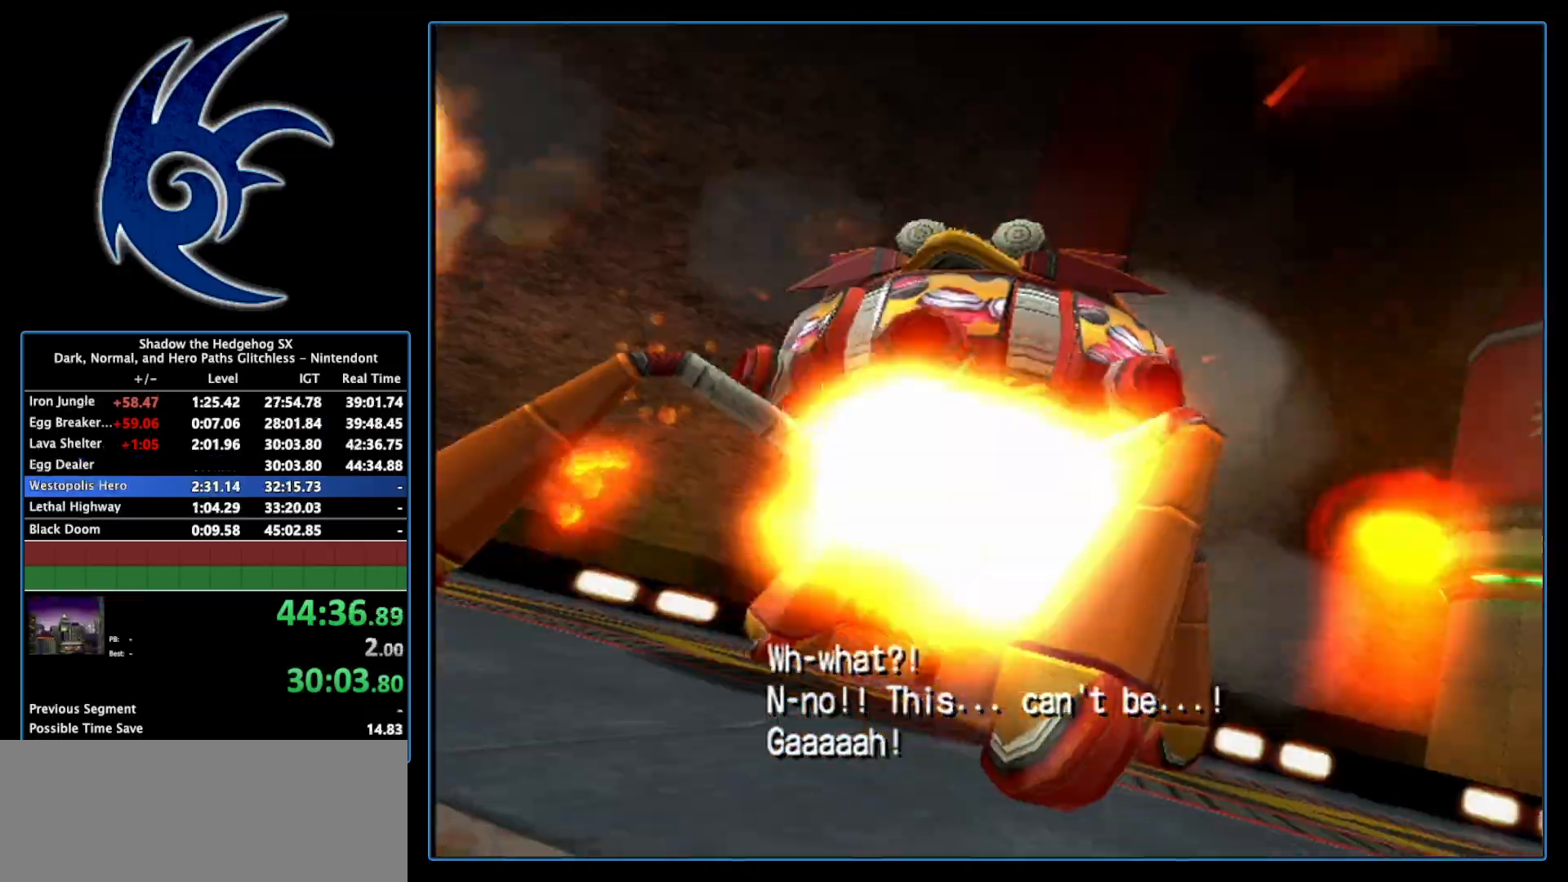
{"buttons": ["START"], "left_stick": "center", "right_stick": "center", "events": [[117, "START", "up"], [183, "START", "down"], [367, "START", "up"], [433, "START", "down"]]}
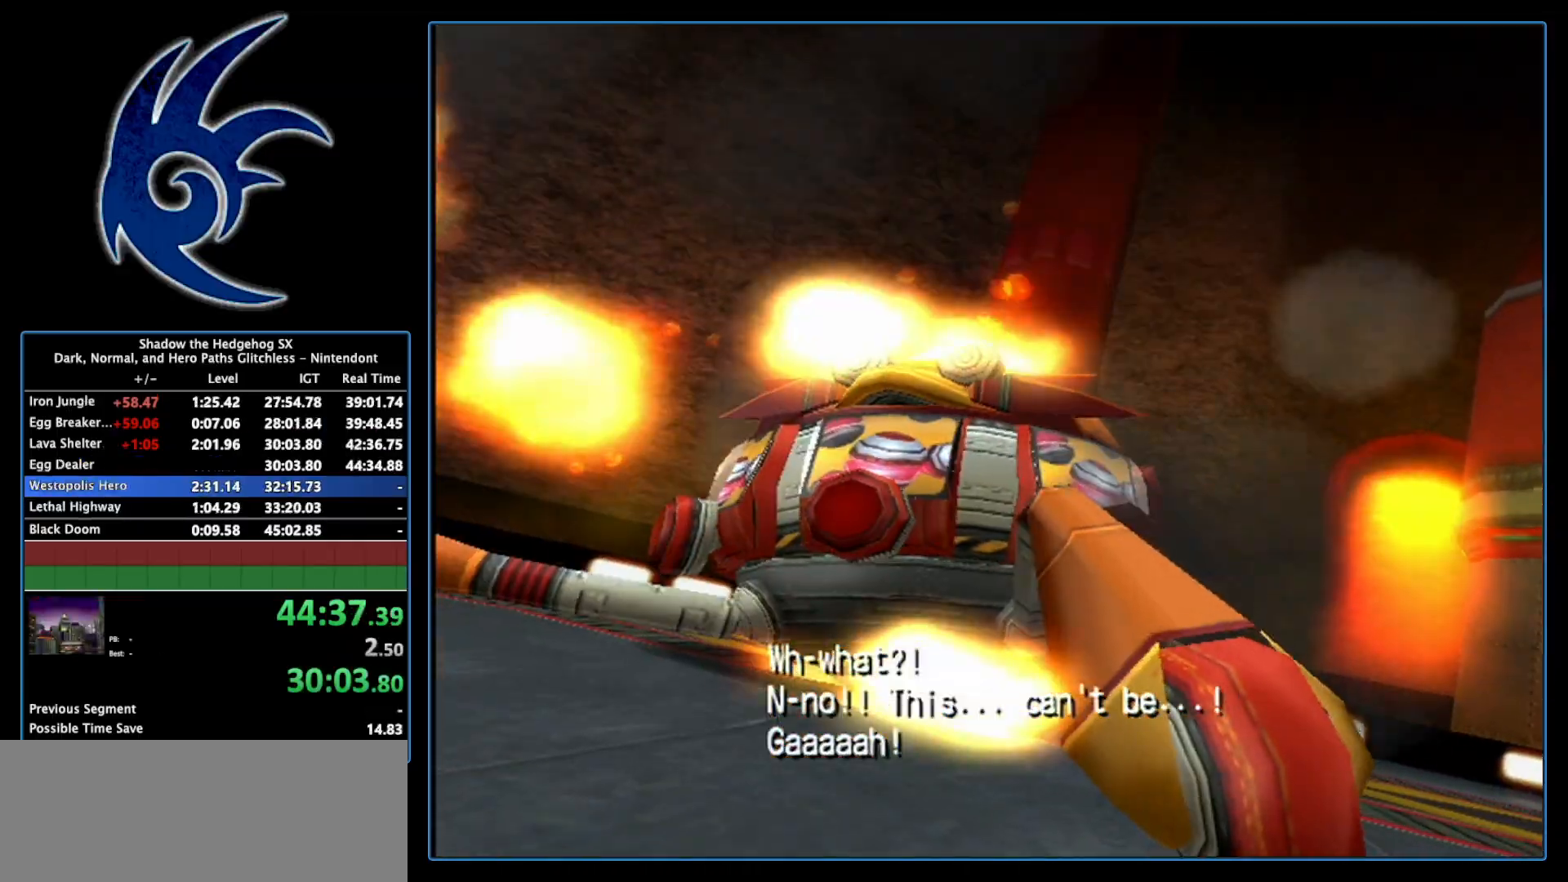
{"buttons": [], "left_stick": "center", "right_stick": "center", "events": [[50, "START", "up"], [117, "START", "down"], [183, "START", "up"]]}